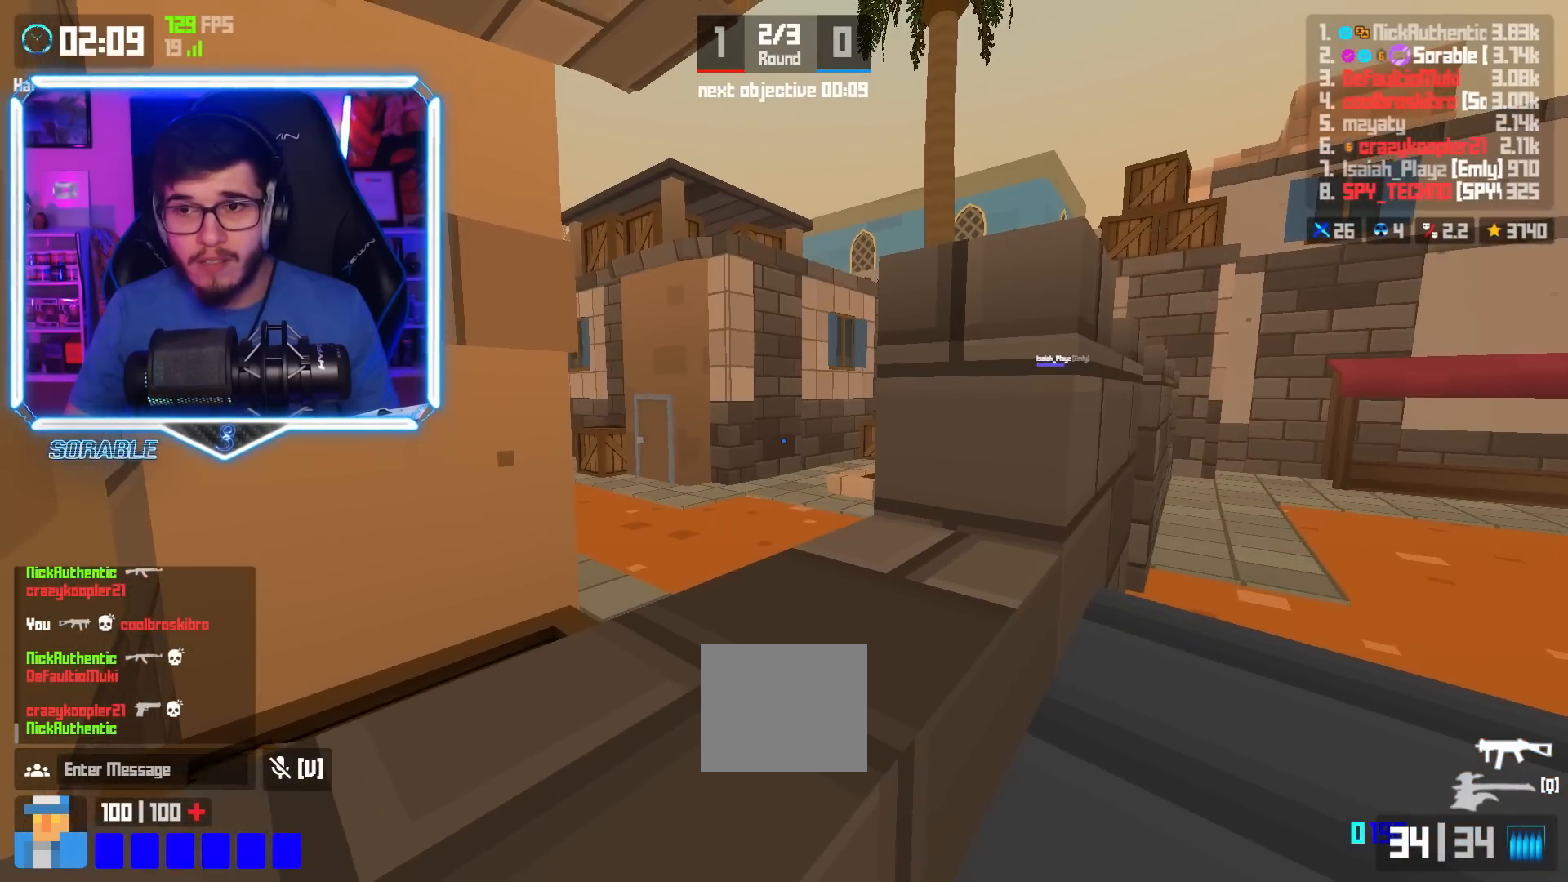
Gameplay with keyboard; each line is a JSON object with the keys held at the frame after it. "events" lists presses ("down") and releases ("up") of "a", "d", "e", "q", "s", "shift", "space" and "w" between this image and that frame as [ms after this image, input, new state], when the widget could be followed in between. No other keys are recorded. Mouse input is not recorded.
{"keys": ["a"], "events": [[67, "a", "up"], [133, "d", "down"], [184, "w", "down"], [334, "d", "up"], [350, "w", "up"], [417, "a", "down"]]}
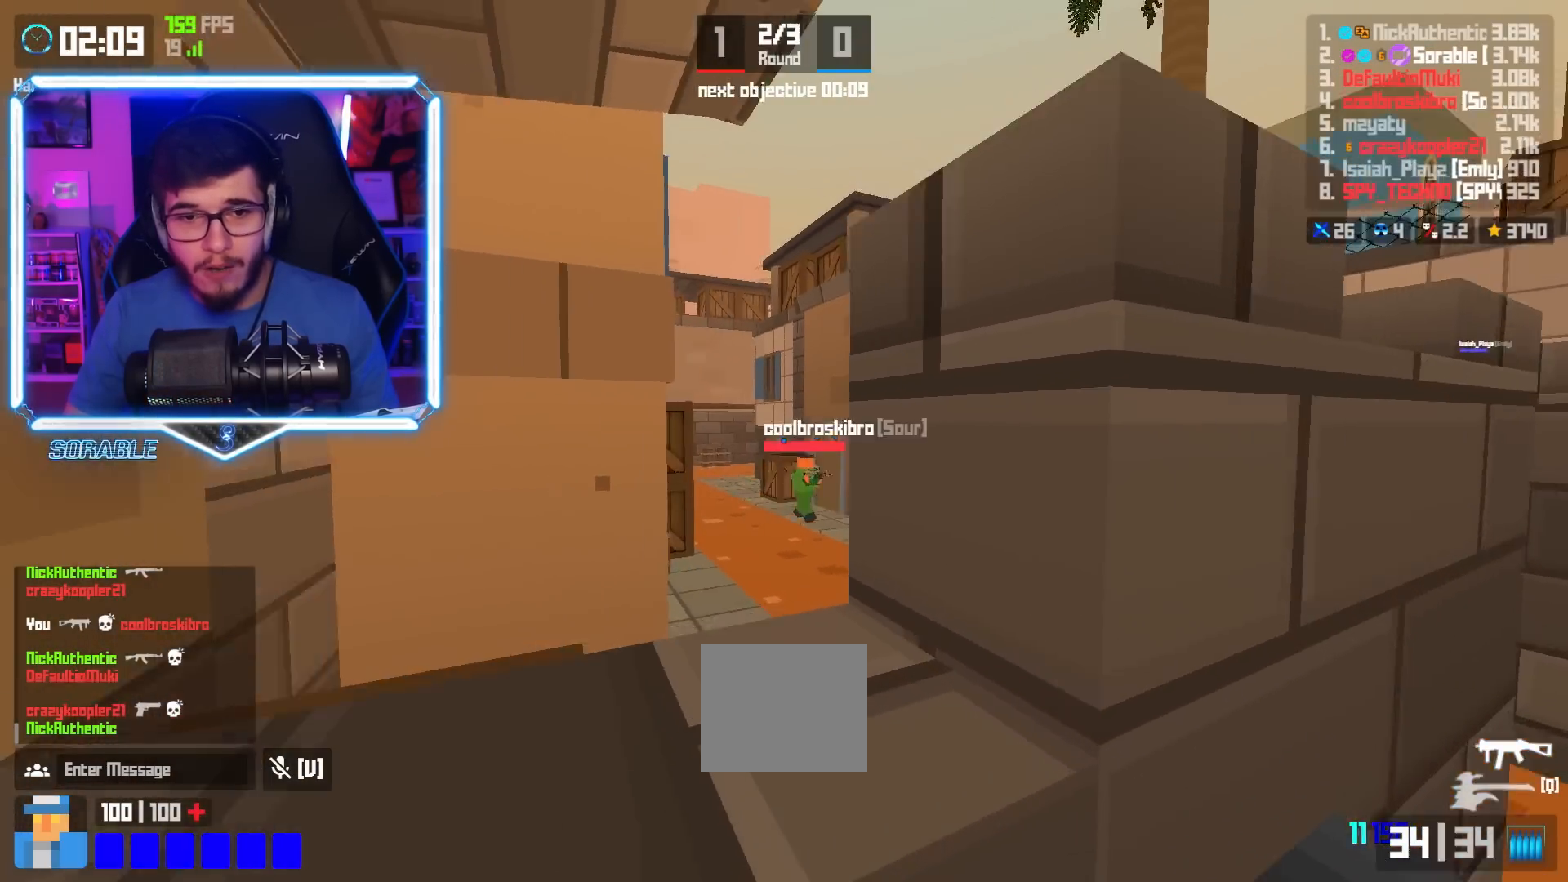
{"keys": ["shift"], "events": [[34, "w", "down"], [167, "a", "up"], [434, "w", "up"], [484, "shift", "down"]]}
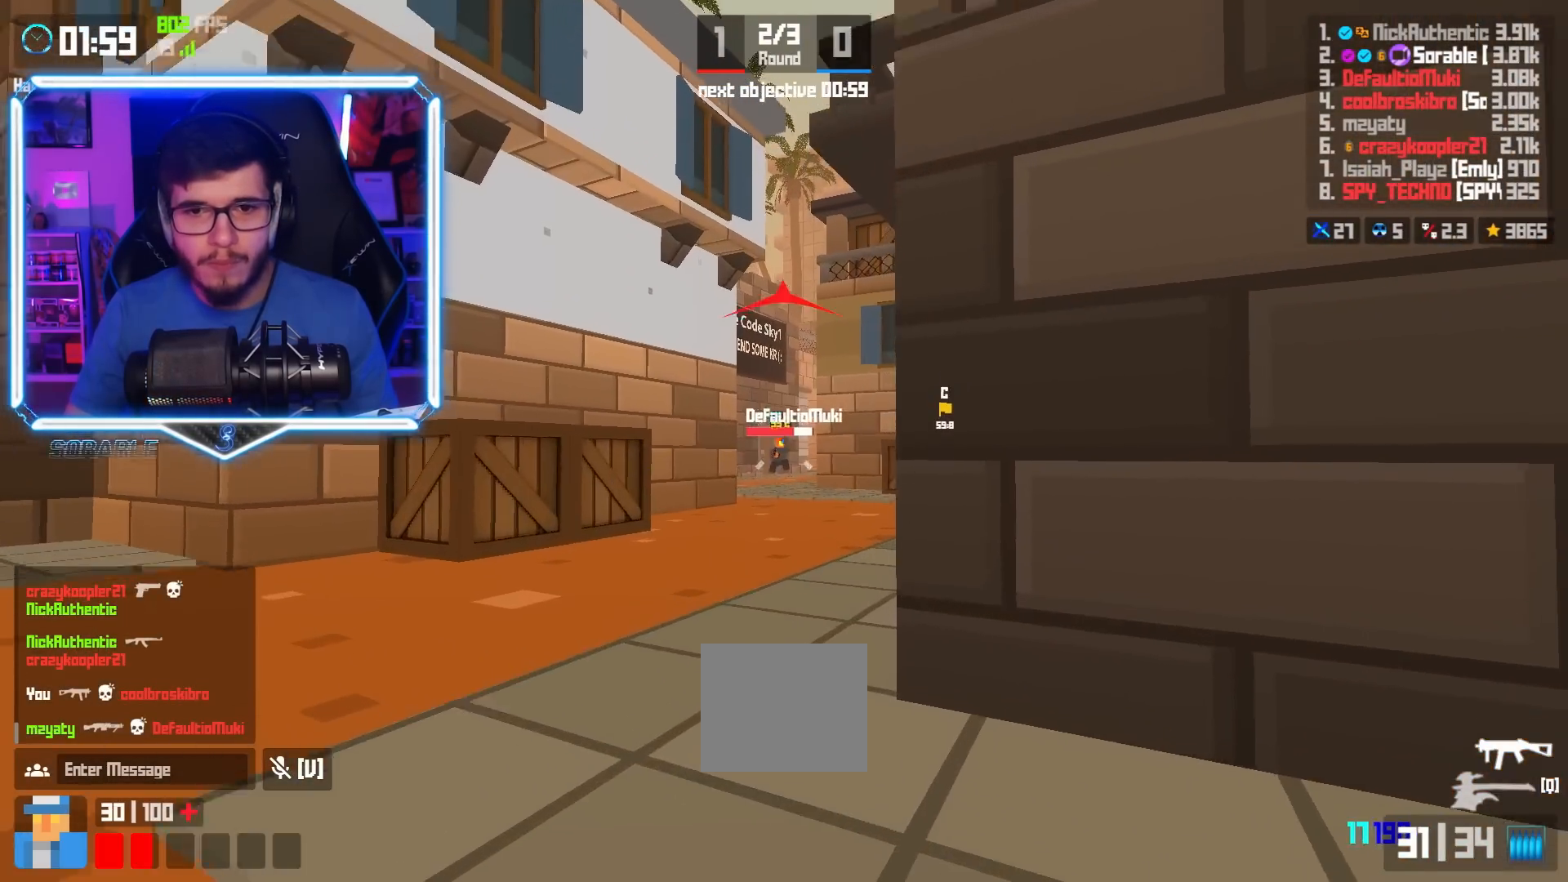
{"keys": [], "events": [[467, "shift", "up"]]}
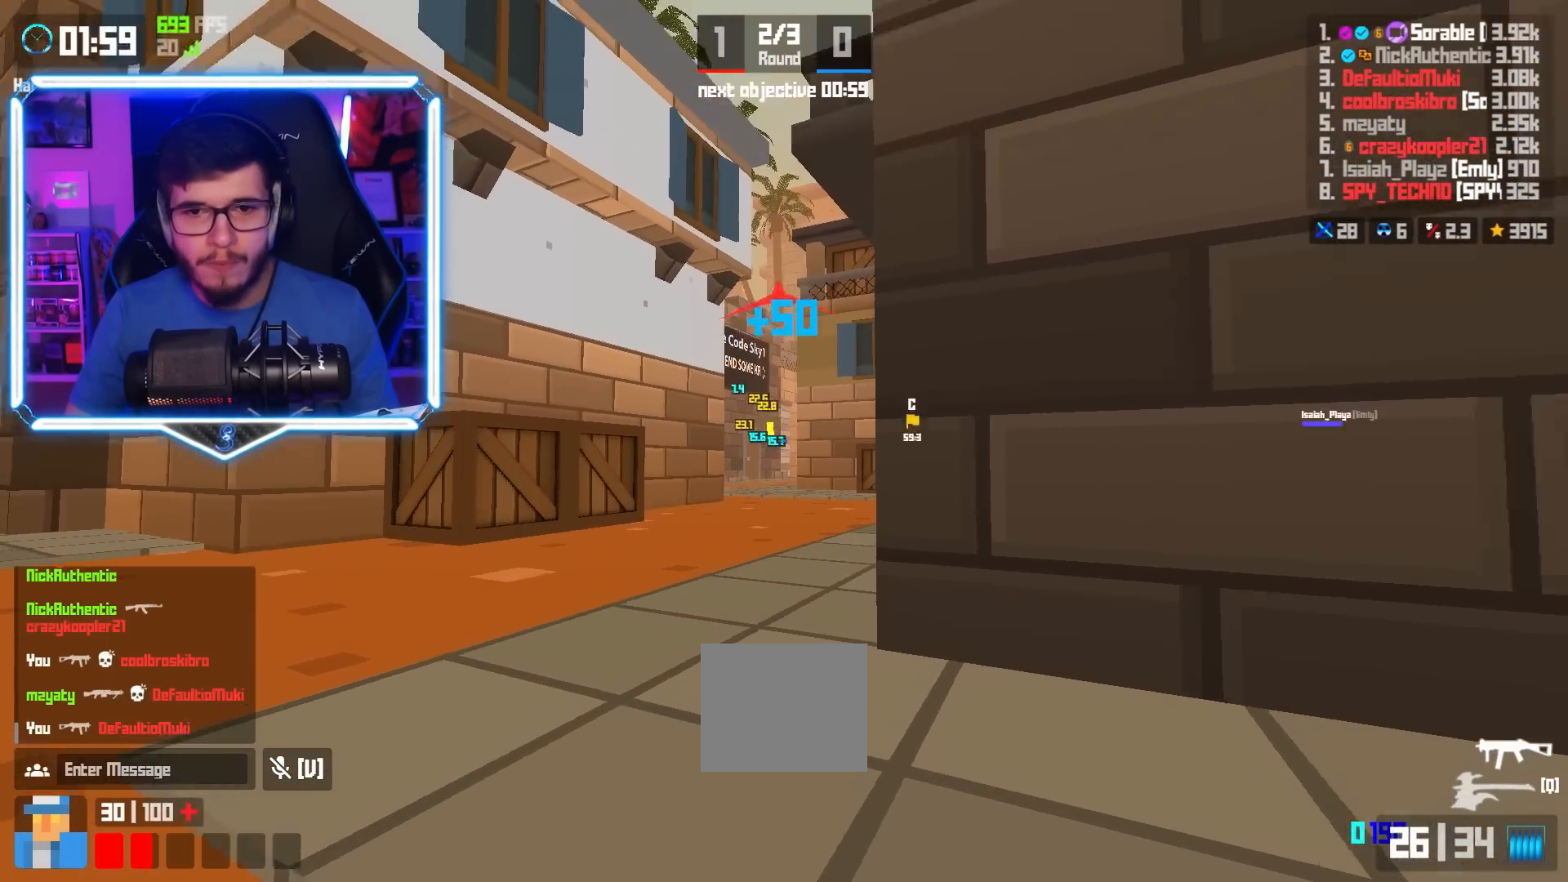
{"keys": ["d", "w"], "events": [[34, "w", "down"], [84, "a", "down"], [368, "space", "down"], [434, "a", "up"], [434, "space", "up"], [501, "d", "down"]]}
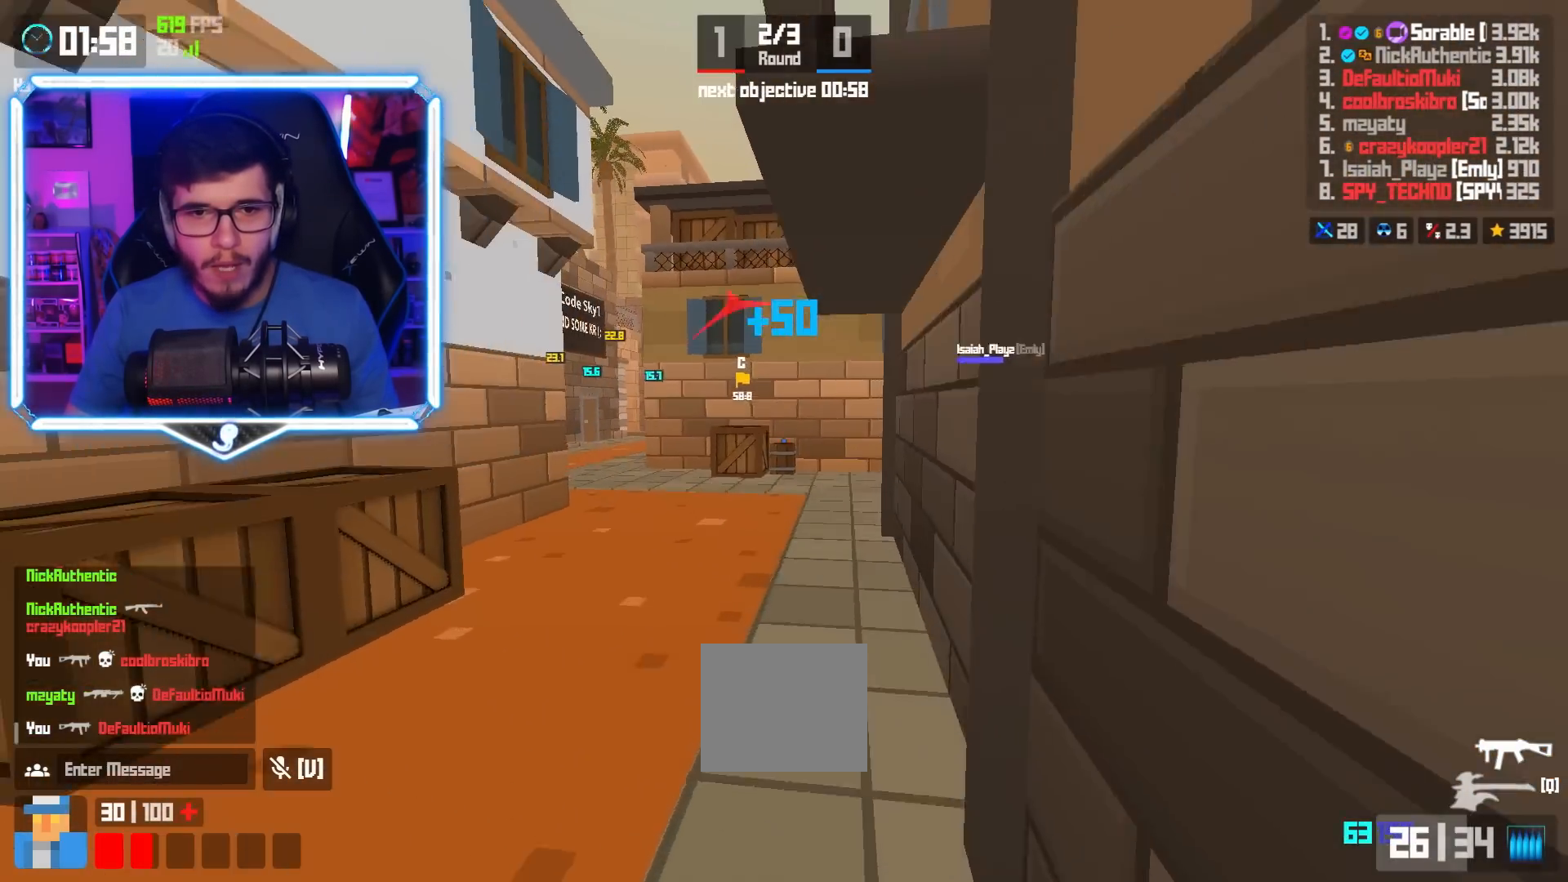
{"keys": ["w"], "events": [[484, "d", "up"]]}
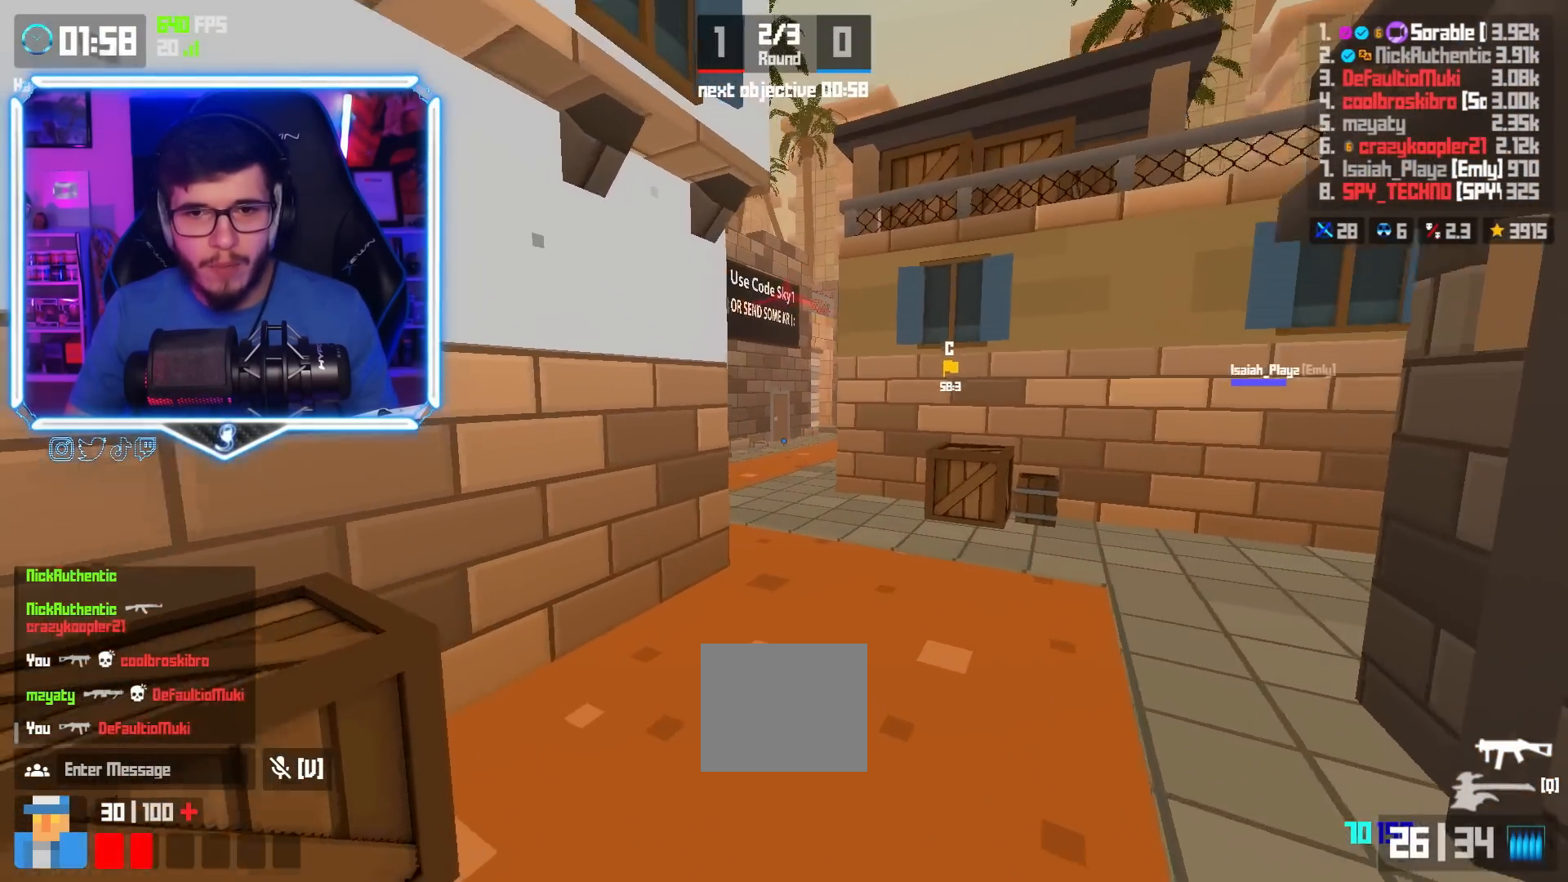
{"keys": ["a", "w"], "events": [[134, "shift", "down"], [284, "shift", "up"], [351, "space", "down"], [368, "a", "down"], [401, "space", "up"]]}
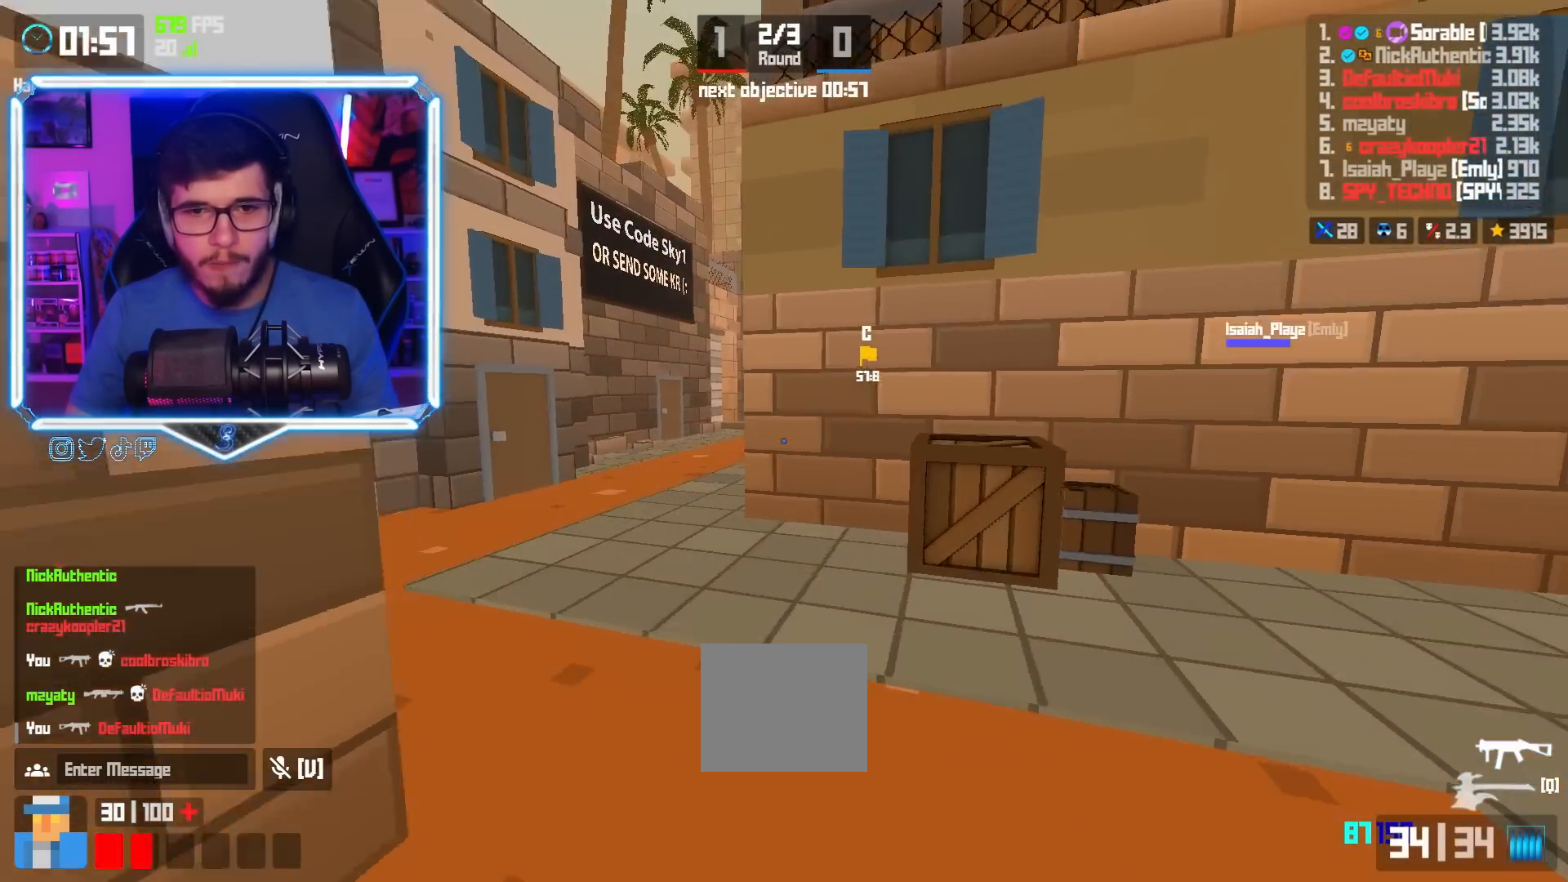
{"keys": ["w"], "events": [[83, "shift", "down"], [300, "a", "up"], [300, "shift", "up"], [317, "space", "down"], [400, "space", "up"]]}
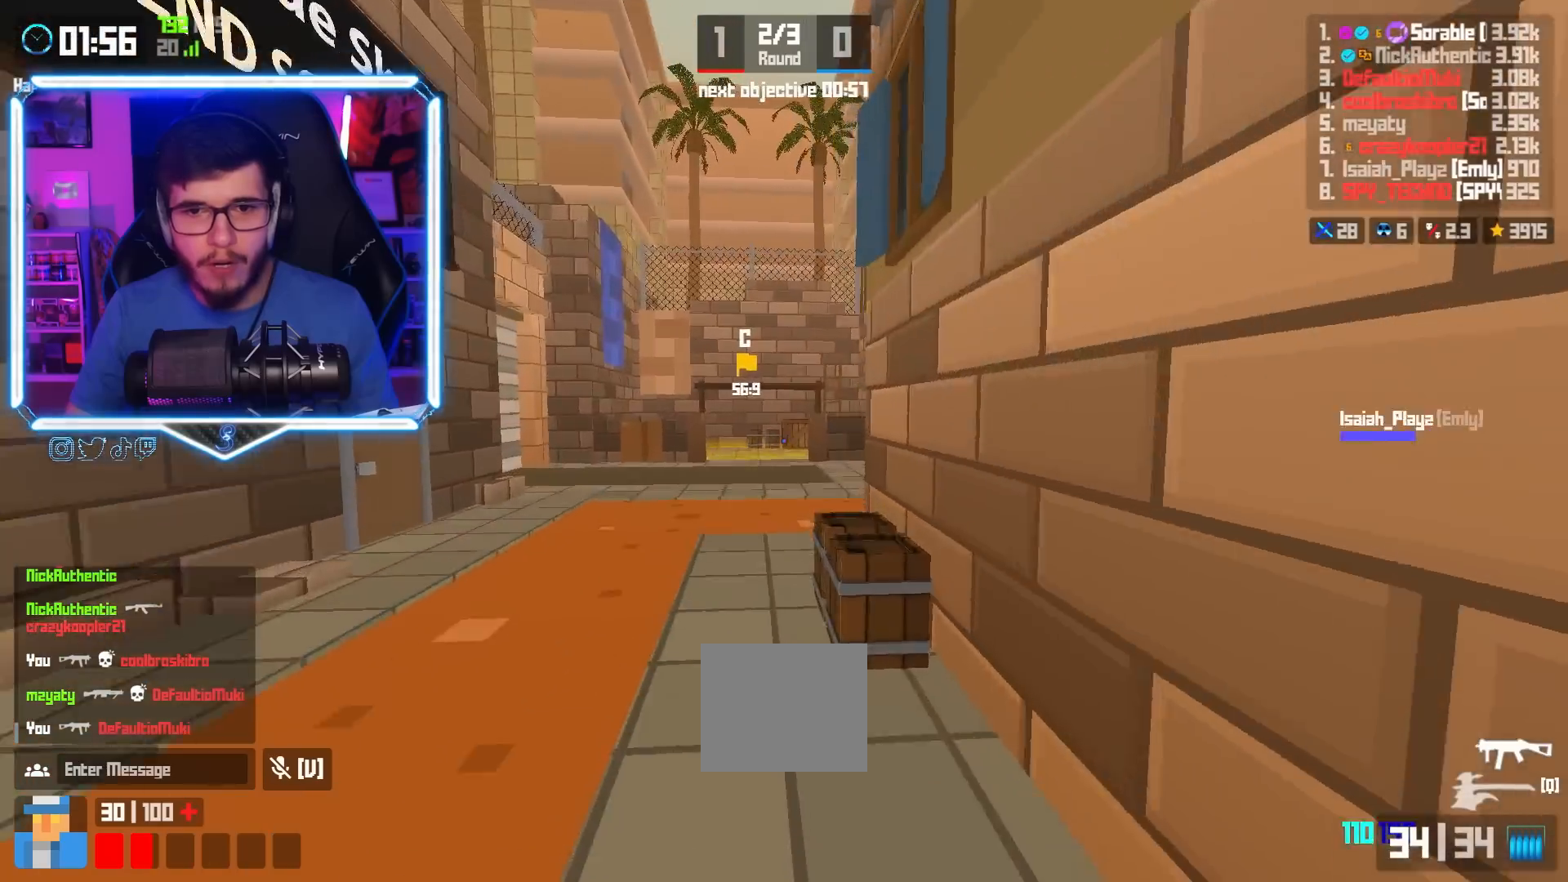
{"keys": ["shift", "w"], "events": [[351, "shift", "down"]]}
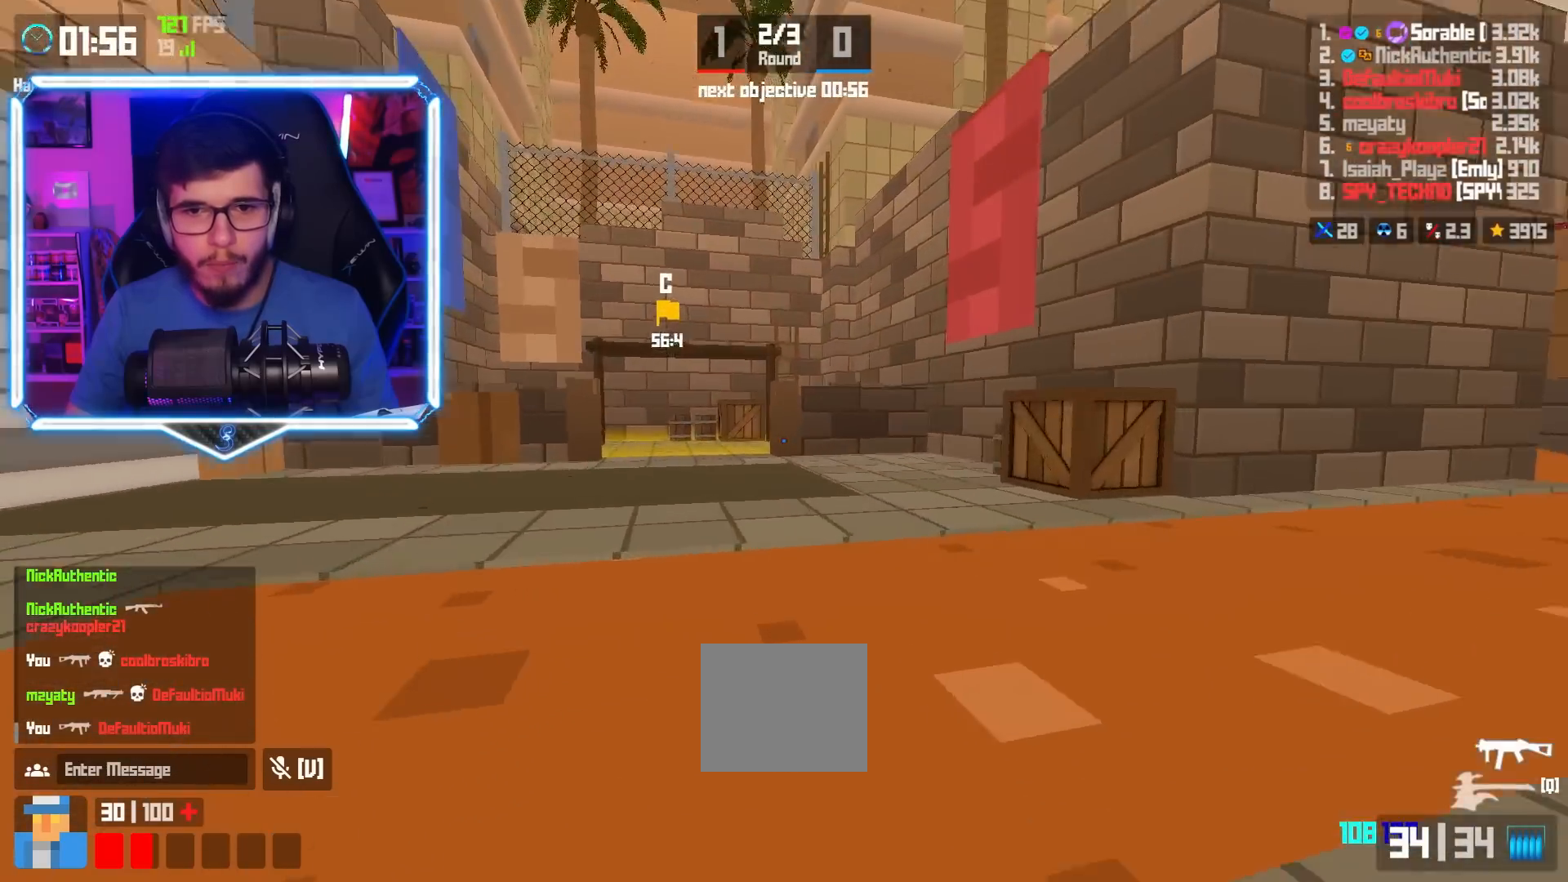
{"keys": ["w"], "events": [[67, "shift", "up"], [117, "space", "down"], [167, "a", "down"], [184, "space", "up"], [450, "a", "up"]]}
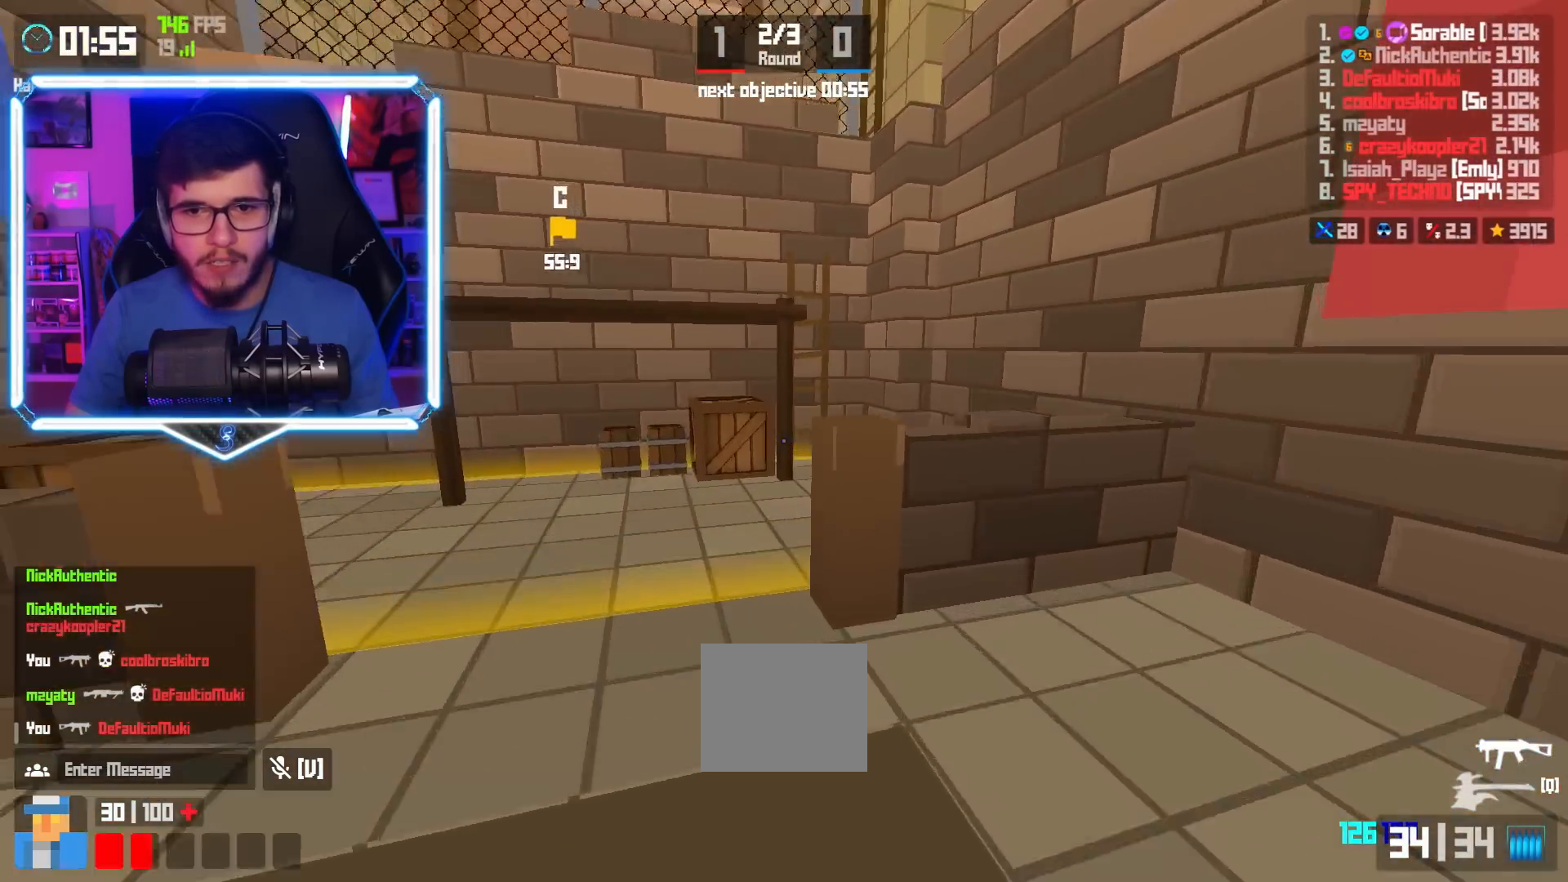
{"keys": ["d"], "events": [[117, "d", "down"], [201, "a", "down"], [201, "d", "up"], [251, "shift", "down"], [384, "a", "up"], [468, "d", "down"], [468, "shift", "up"], [484, "w", "up"]]}
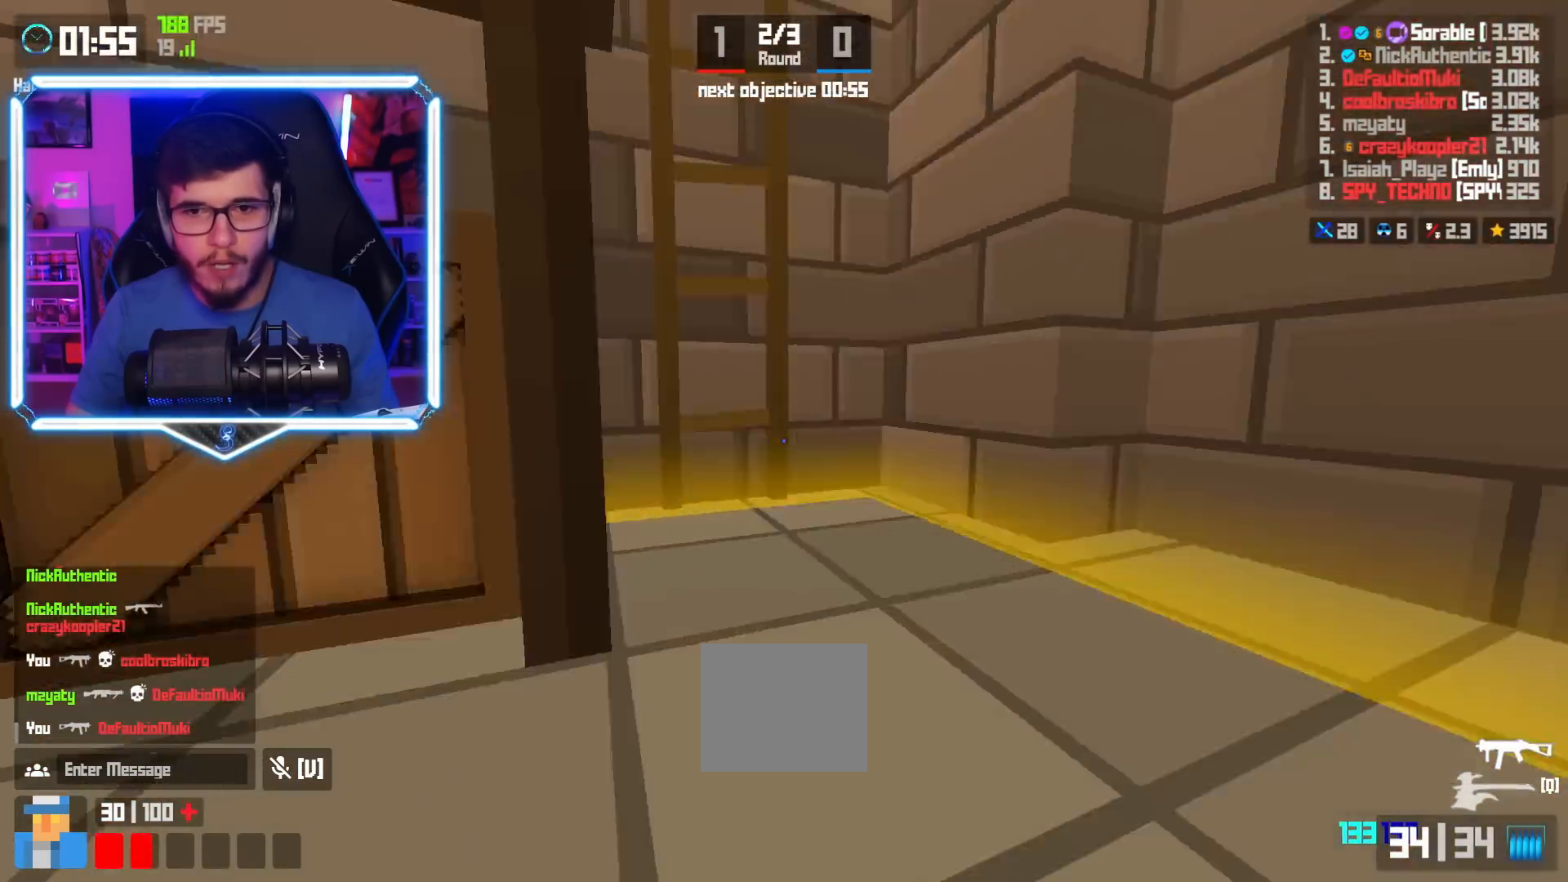
{"keys": ["a", "s"], "events": [[100, "s", "down"], [133, "d", "up"], [417, "a", "down"]]}
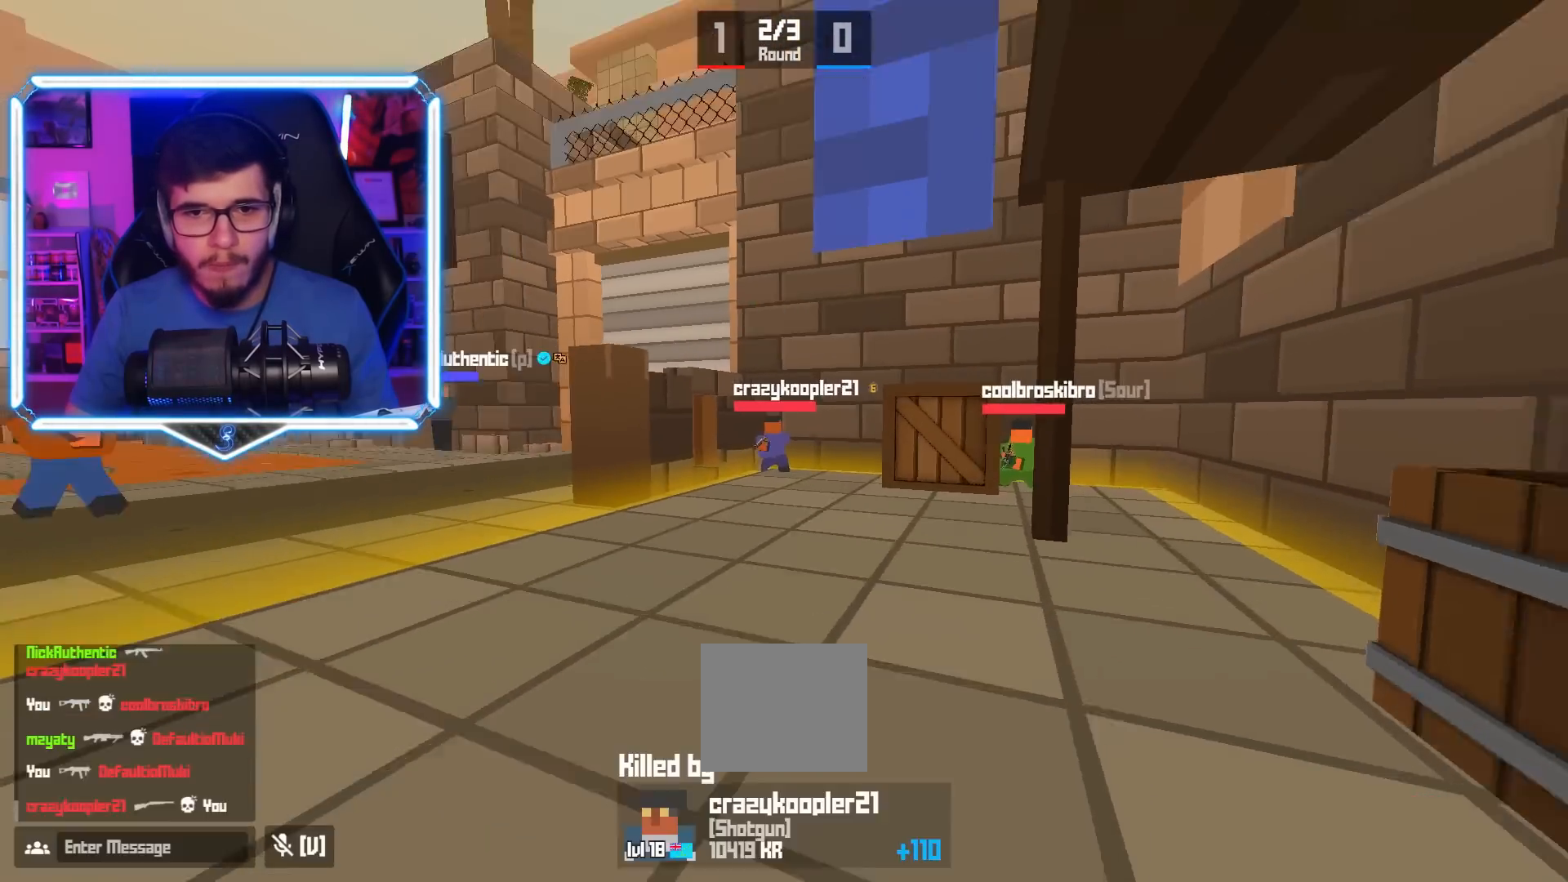
{"keys": [], "events": [[117, "space", "down"], [217, "space", "up"], [267, "s", "up"], [284, "a", "up"]]}
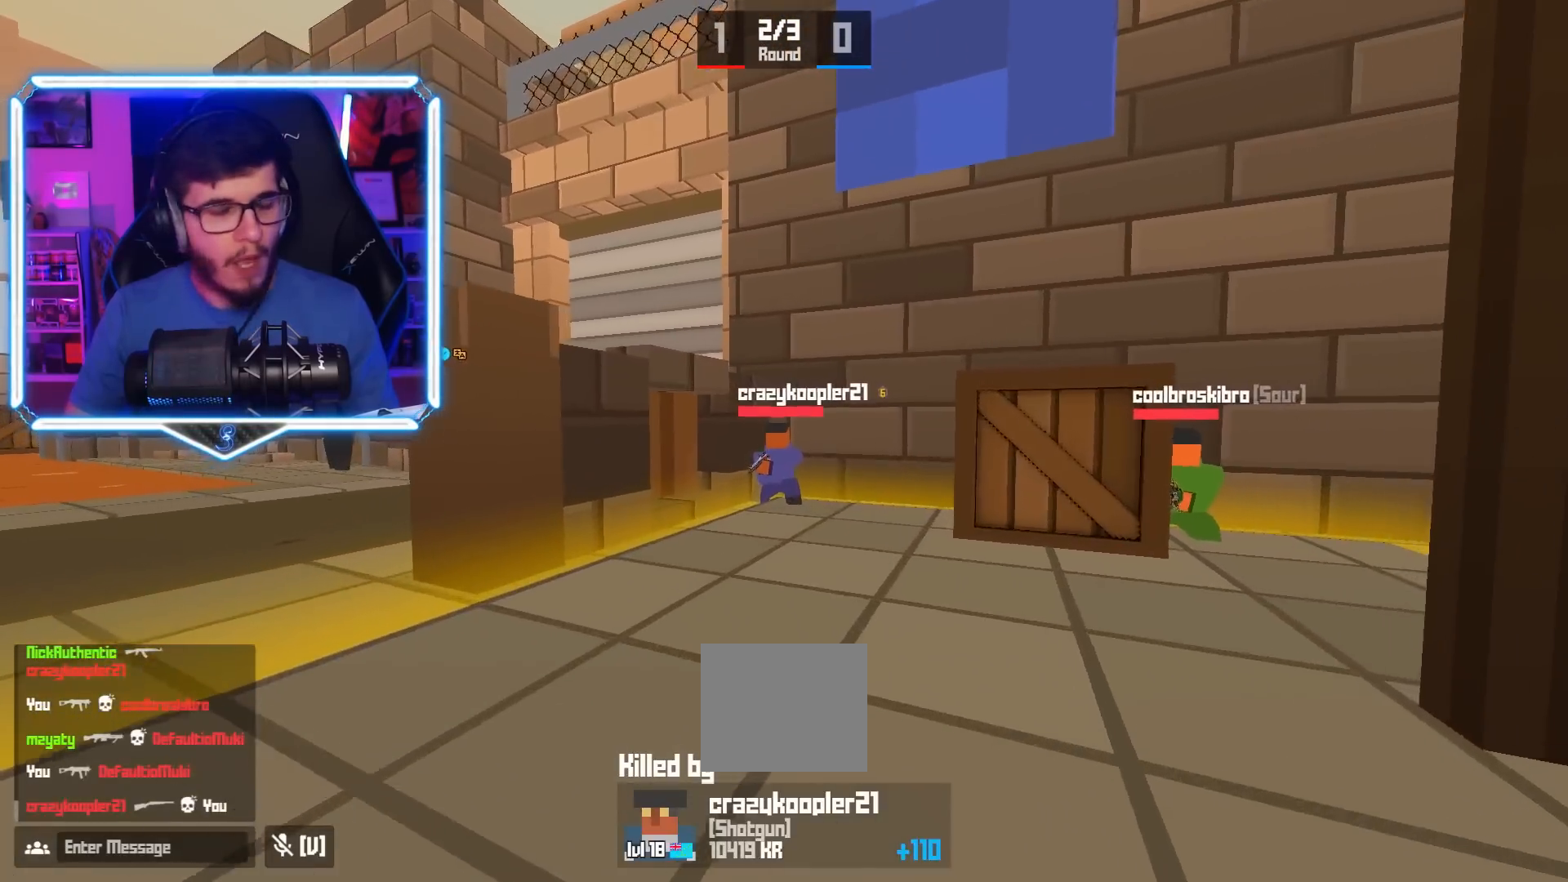
{"keys": [], "events": []}
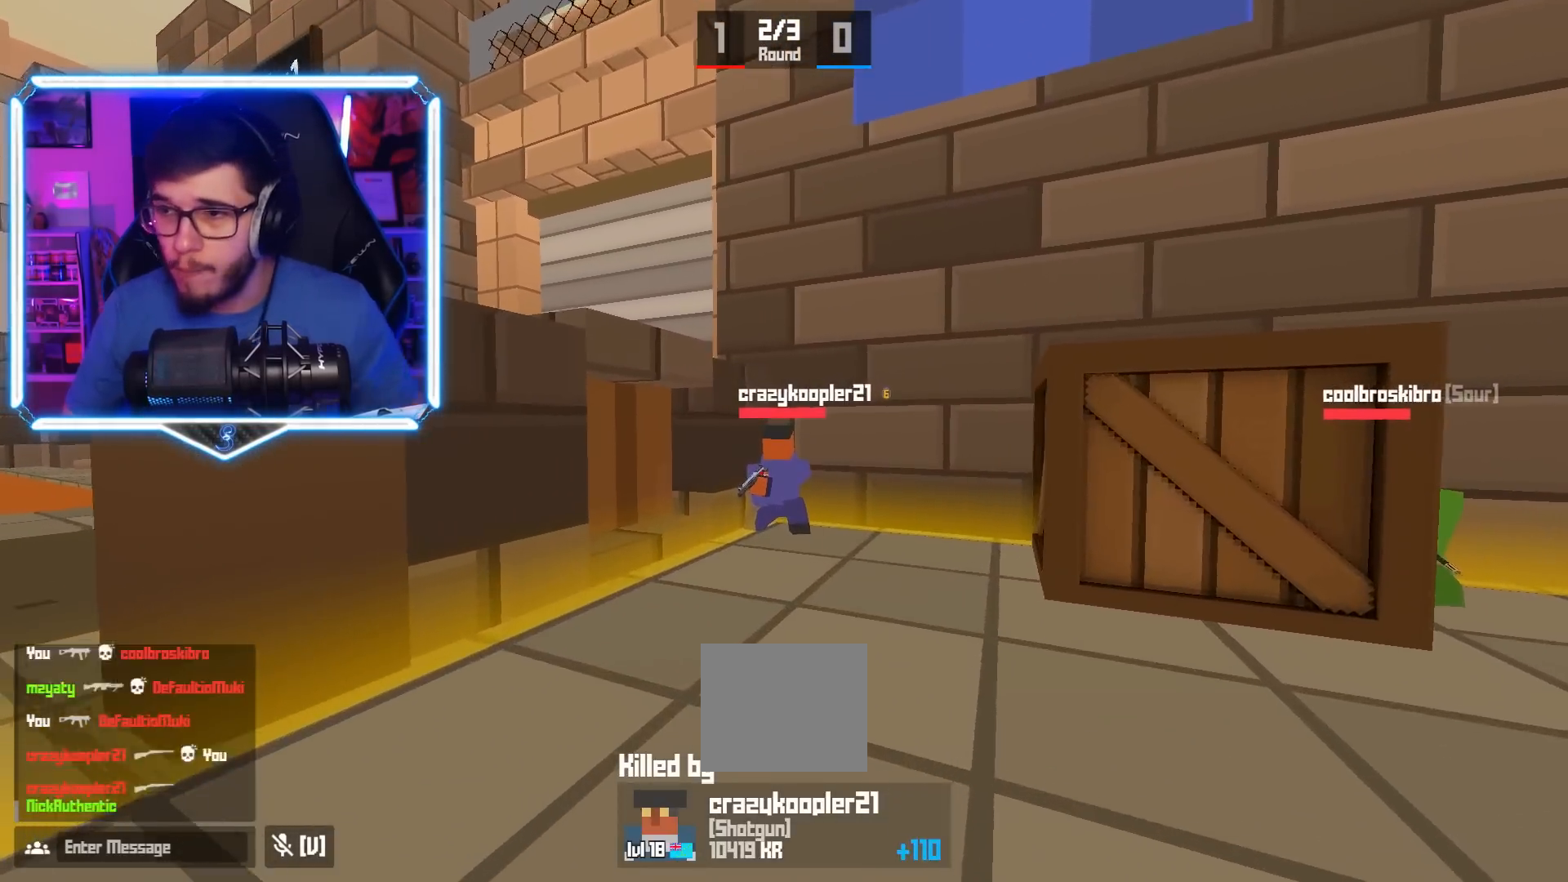
{"keys": ["s"], "events": [[67, "s", "down"]]}
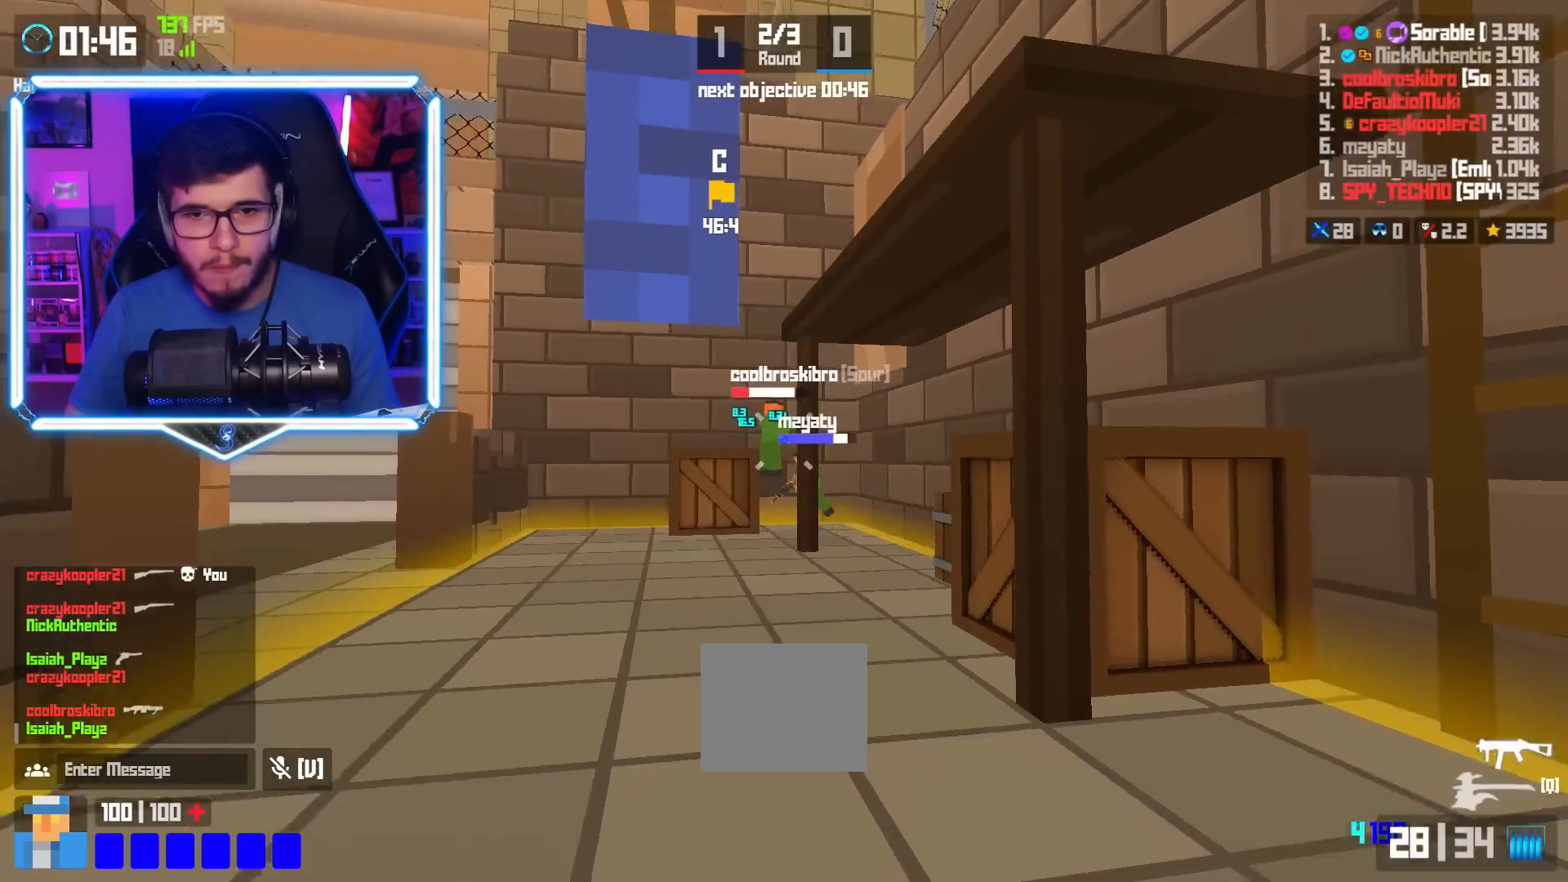
{"keys": [], "events": [[317, "s", "up"]]}
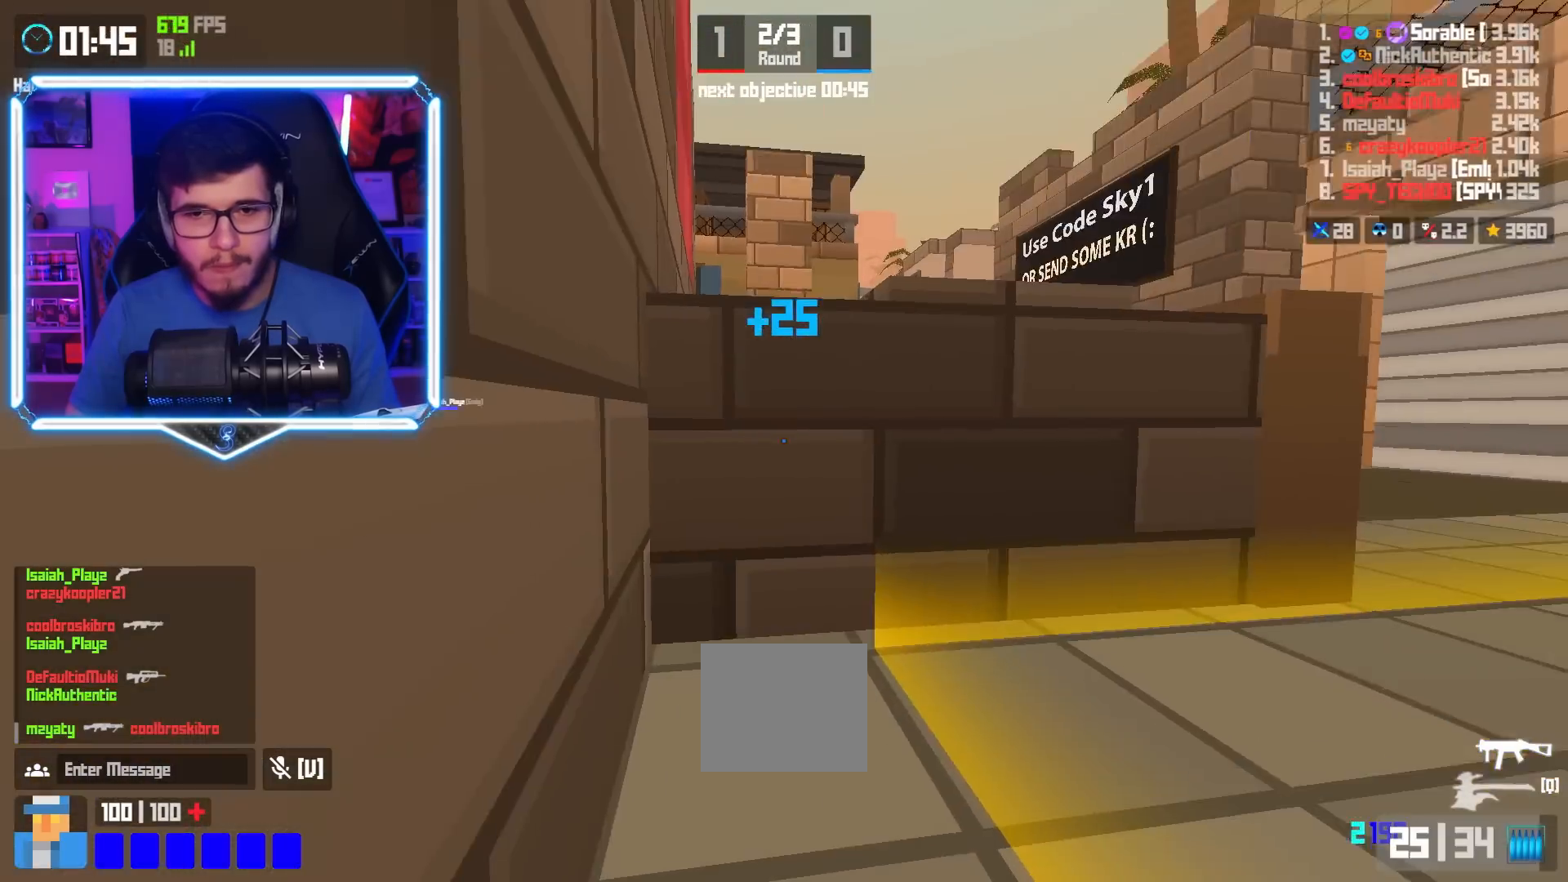
{"keys": ["d"], "events": [[151, "d", "down"], [234, "w", "down"], [468, "w", "up"]]}
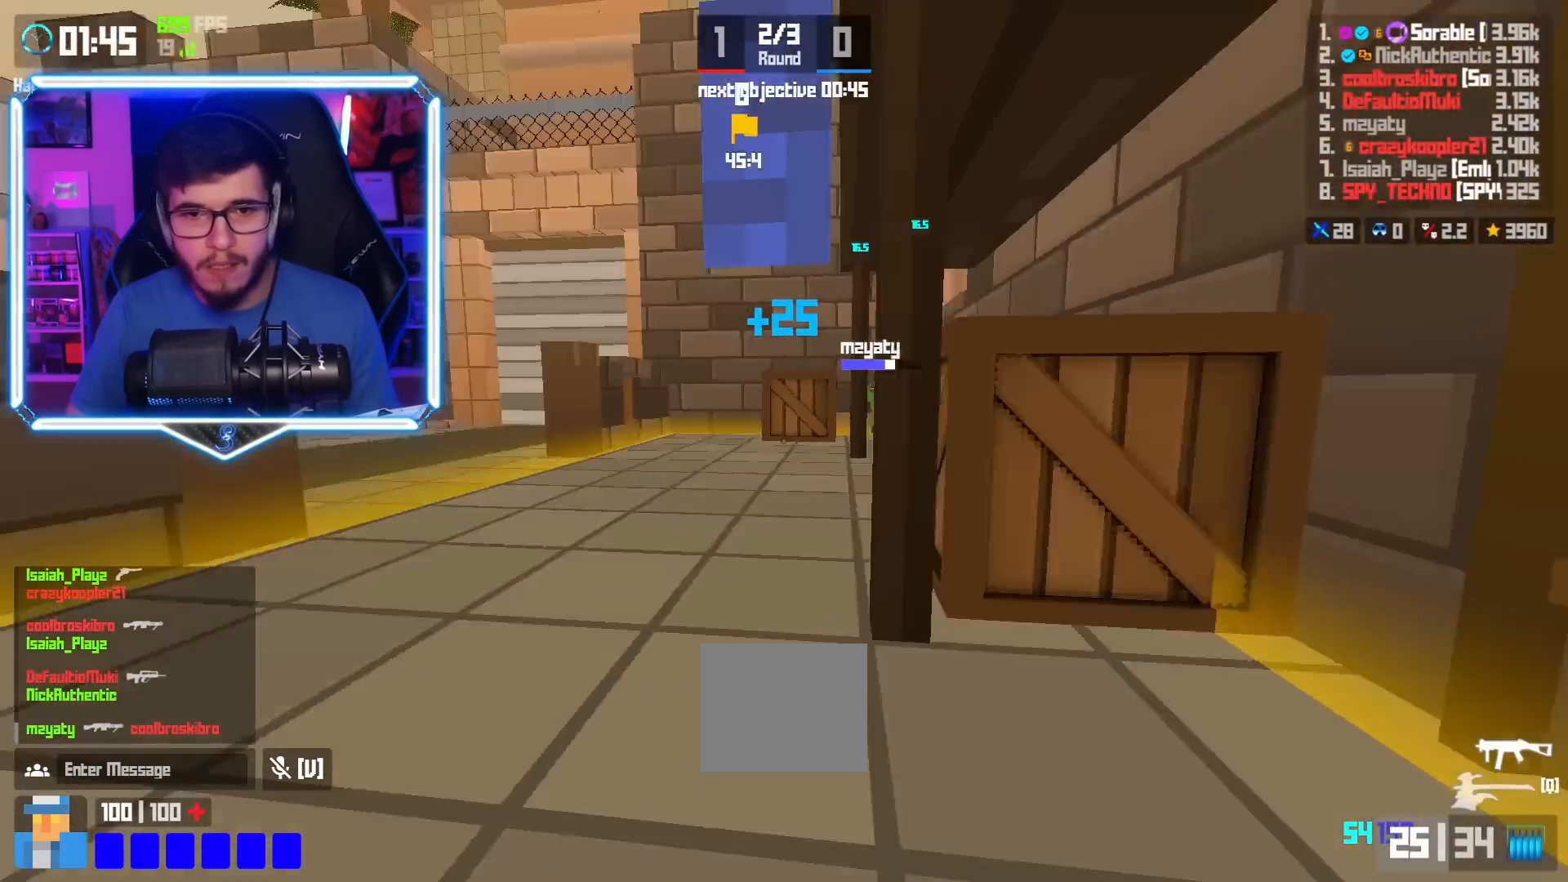
{"keys": [], "events": [[33, "d", "up"], [100, "w", "down"], [317, "d", "down"], [434, "w", "up"], [484, "d", "up"]]}
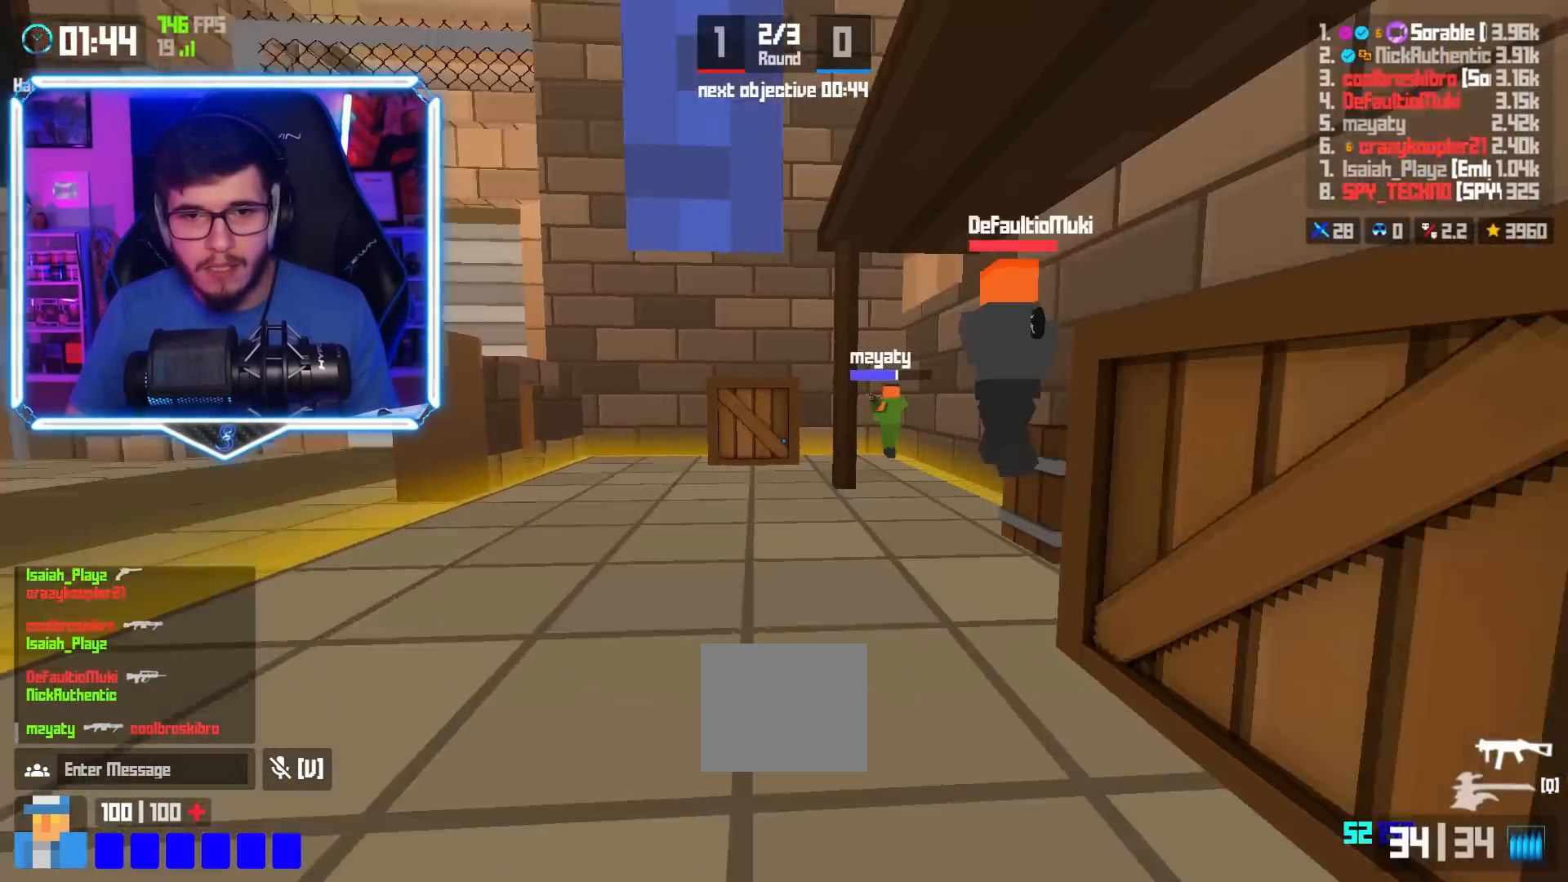
{"keys": ["s"], "events": [[17, "a", "down"], [117, "s", "down"], [151, "a", "up"]]}
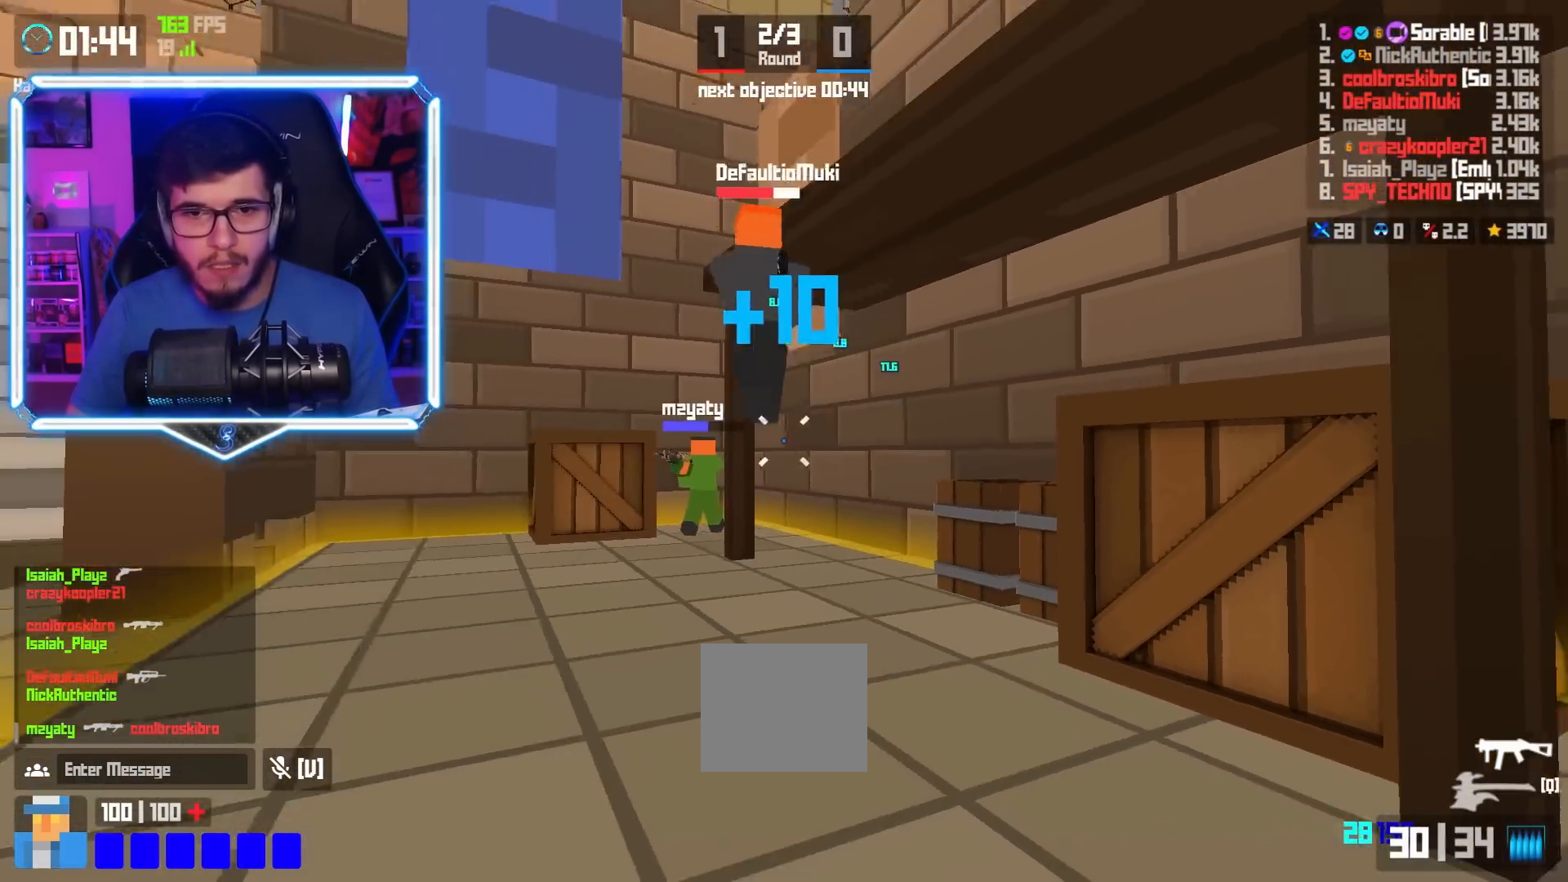
{"keys": ["shift"], "events": [[17, "space", "down"], [33, "s", "up"], [83, "space", "up"], [150, "shift", "down"]]}
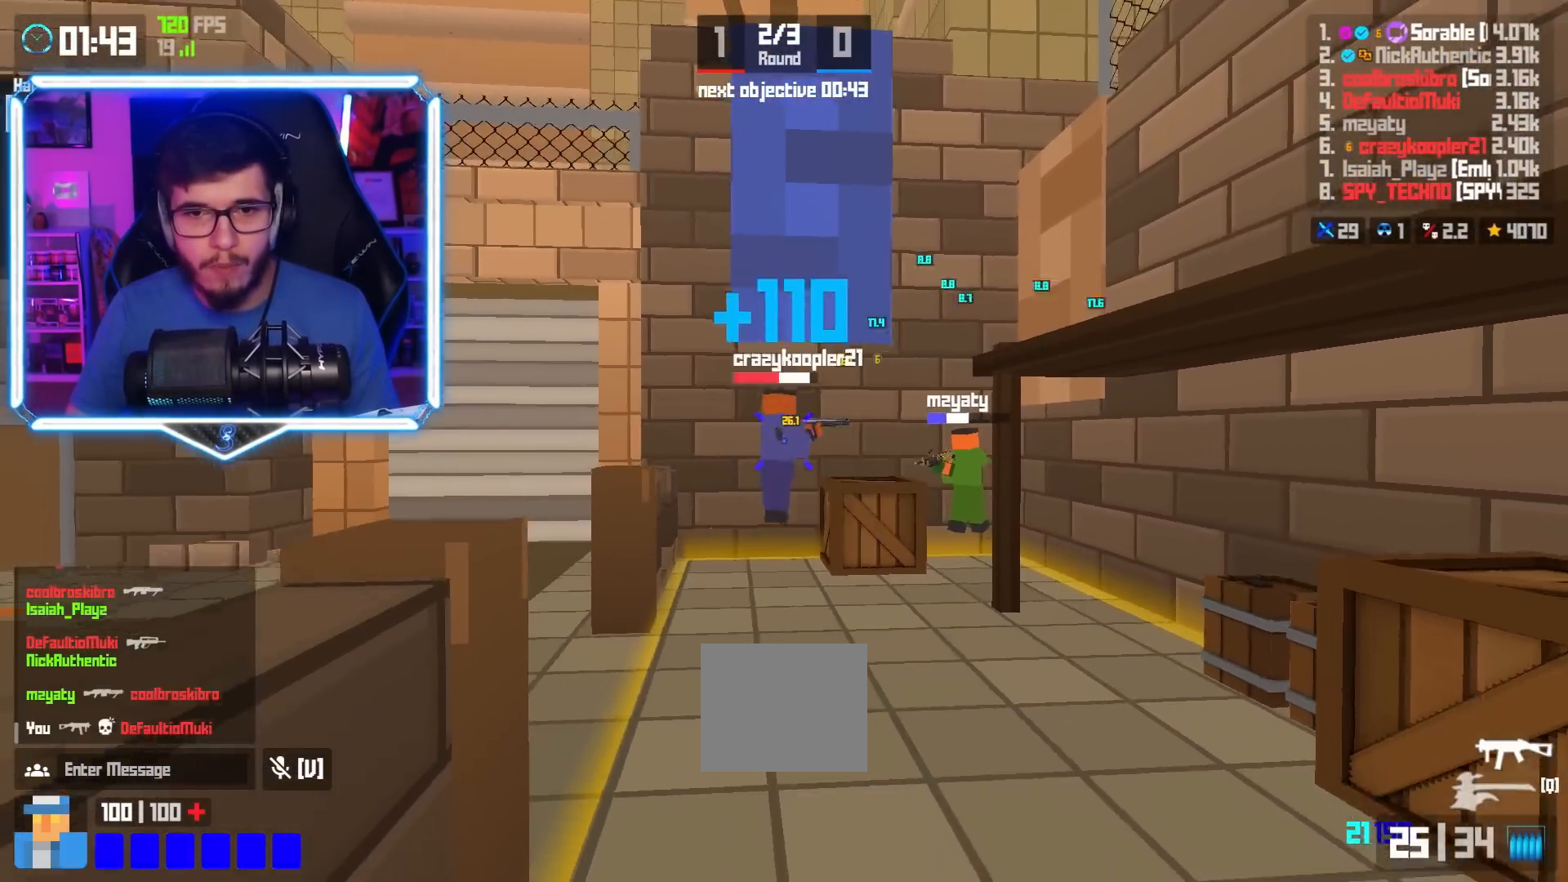
{"keys": ["shift"], "events": [[184, "shift", "up"], [317, "shift", "down"]]}
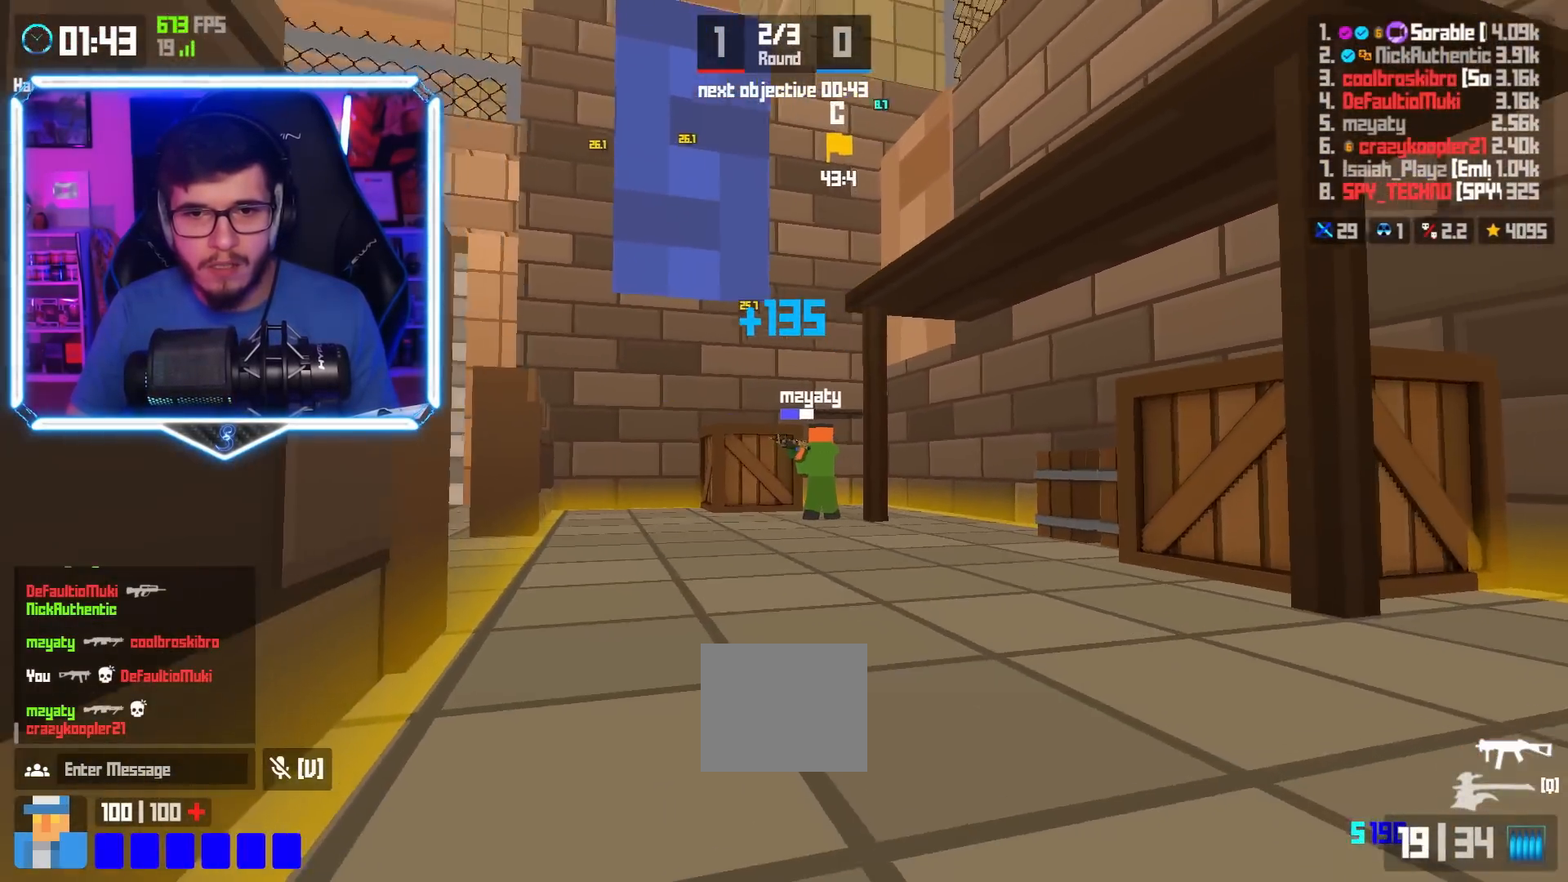
{"keys": ["d", "w"], "events": [[83, "shift", "up"], [150, "w", "down"], [334, "d", "down"]]}
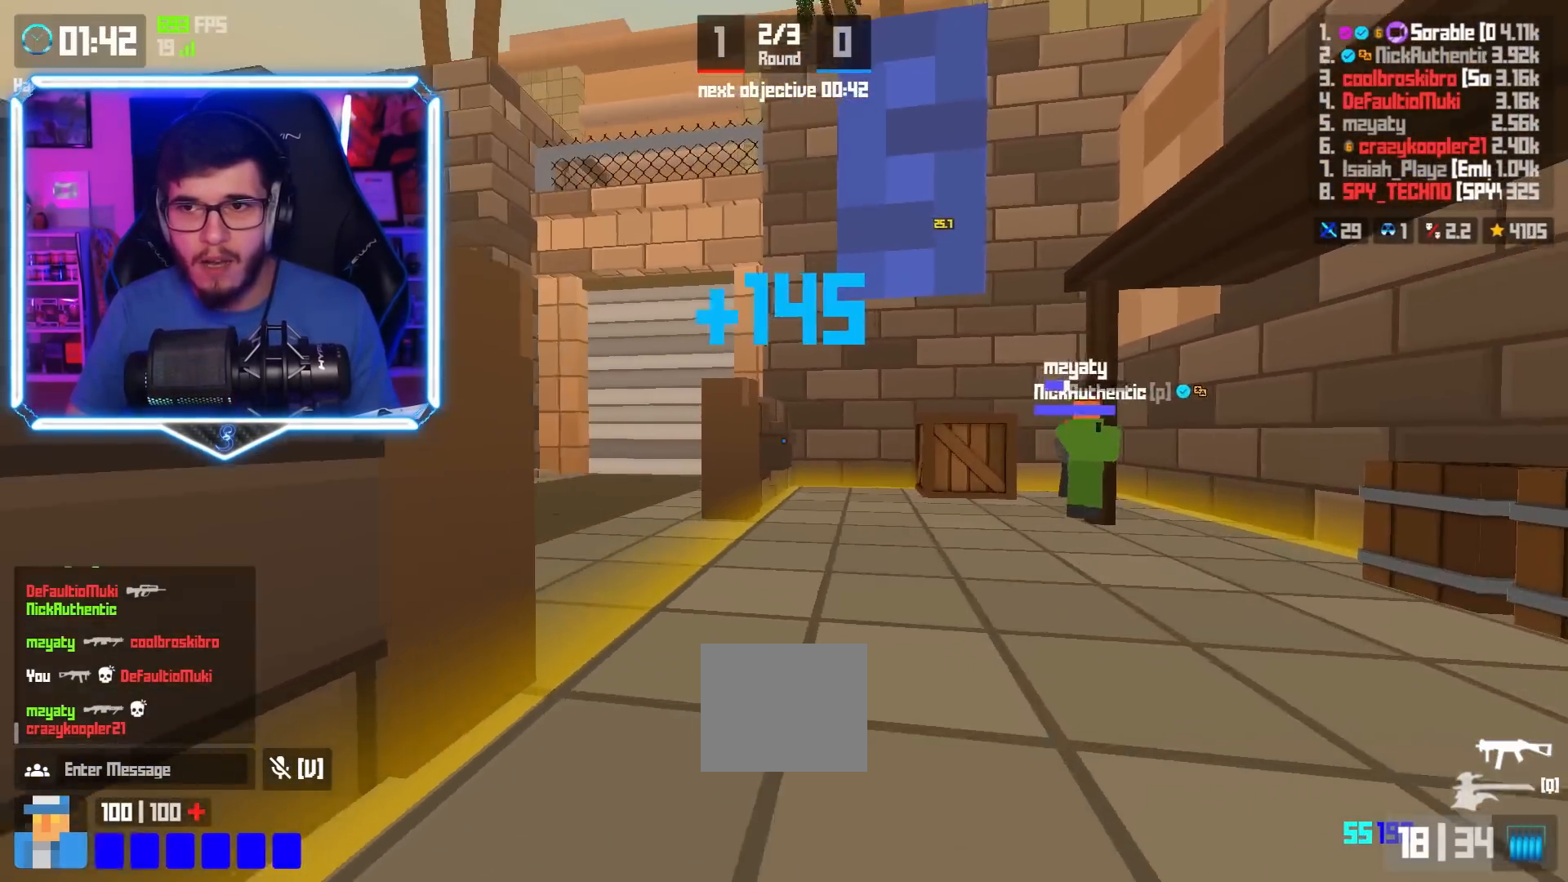
{"keys": ["a"], "events": [[384, "w", "up"], [434, "d", "up"], [451, "a", "down"]]}
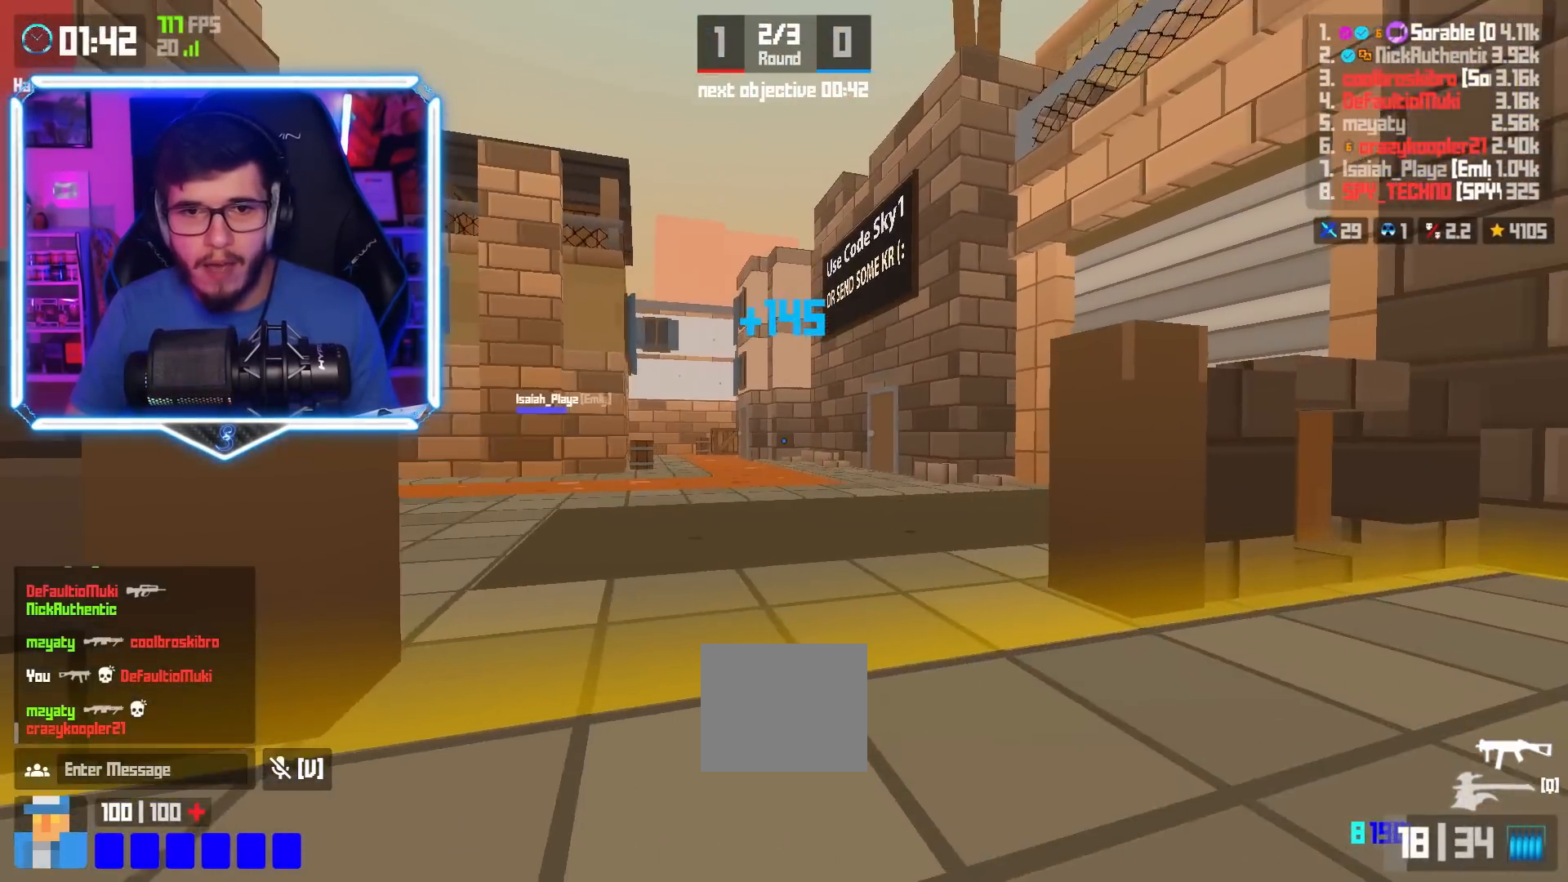
{"keys": ["shift"], "events": [[133, "s", "down"], [184, "a", "up"], [200, "s", "up"], [200, "shift", "down"]]}
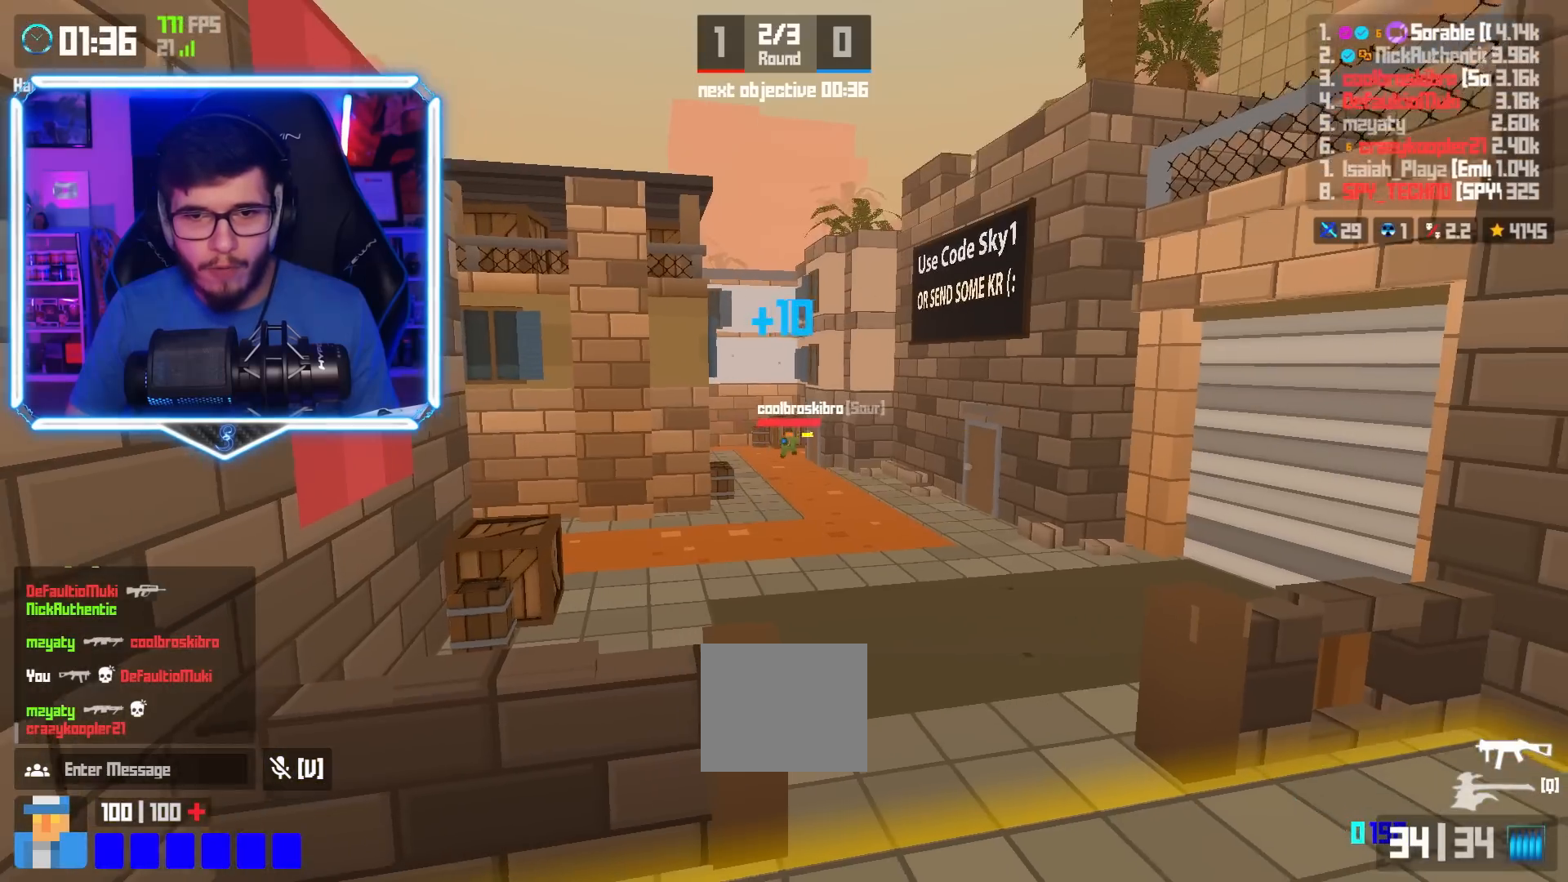
{"keys": ["shift"], "events": []}
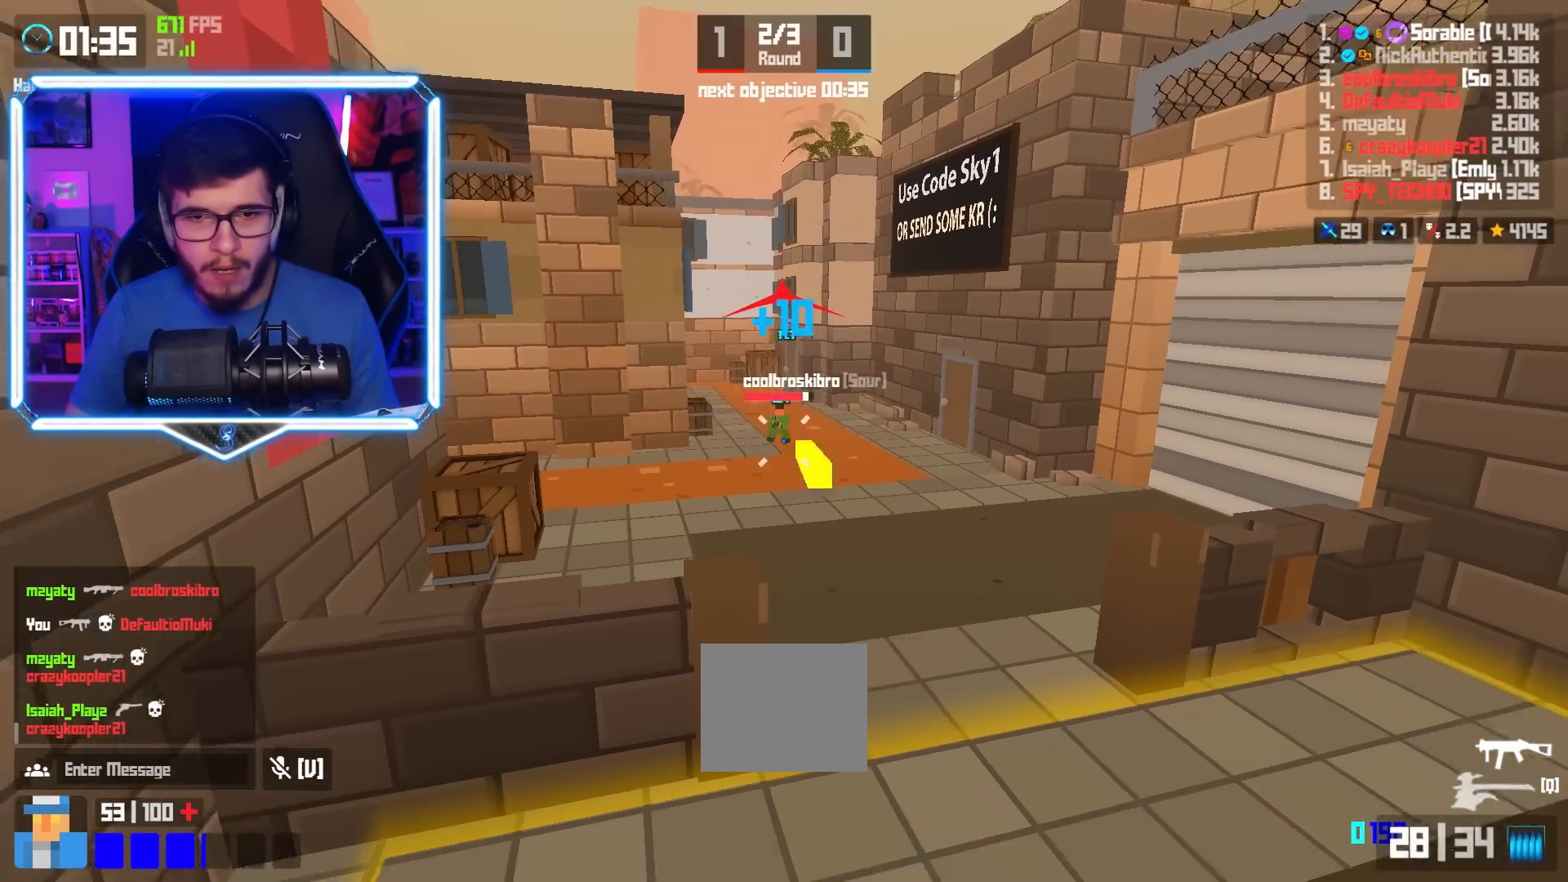
{"keys": ["shift"], "events": [[17, "space", "down"], [67, "space", "up"]]}
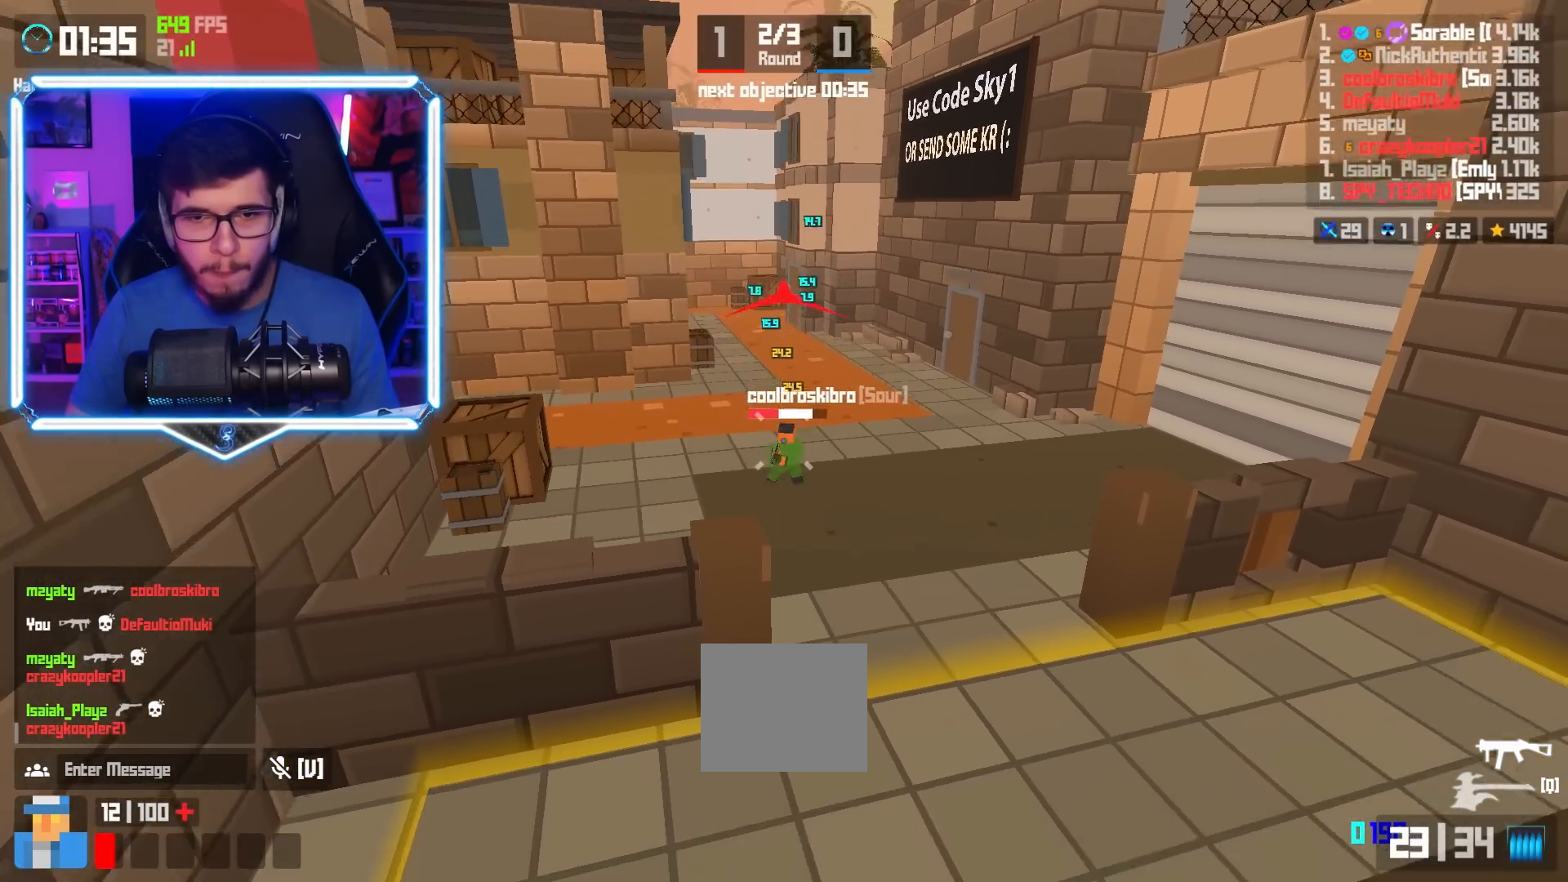
{"keys": ["shift"], "events": []}
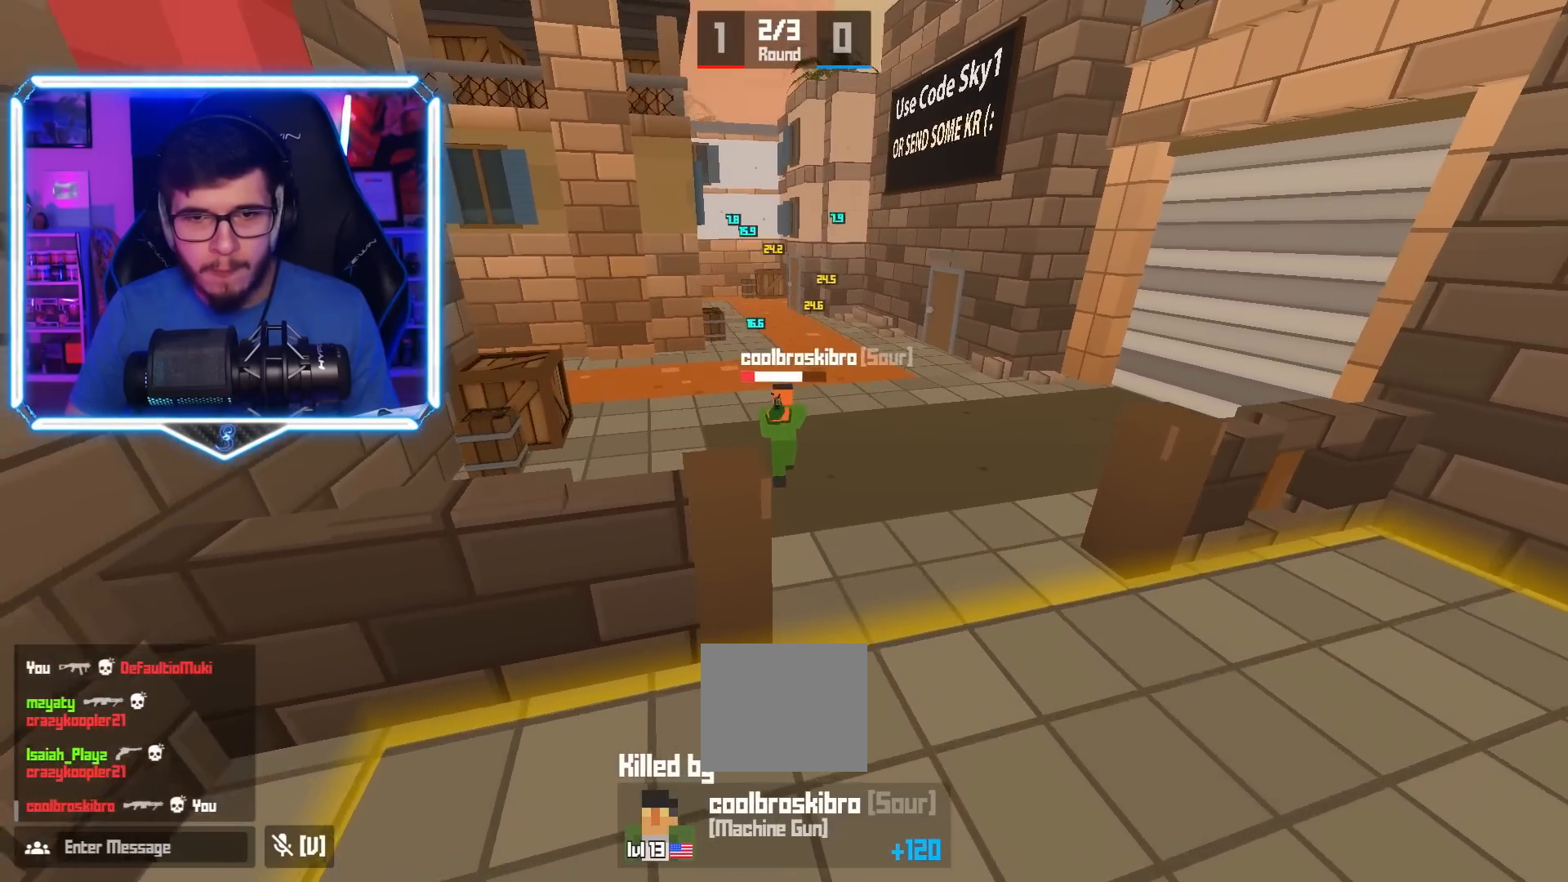
{"keys": [], "events": [[17, "shift", "up"]]}